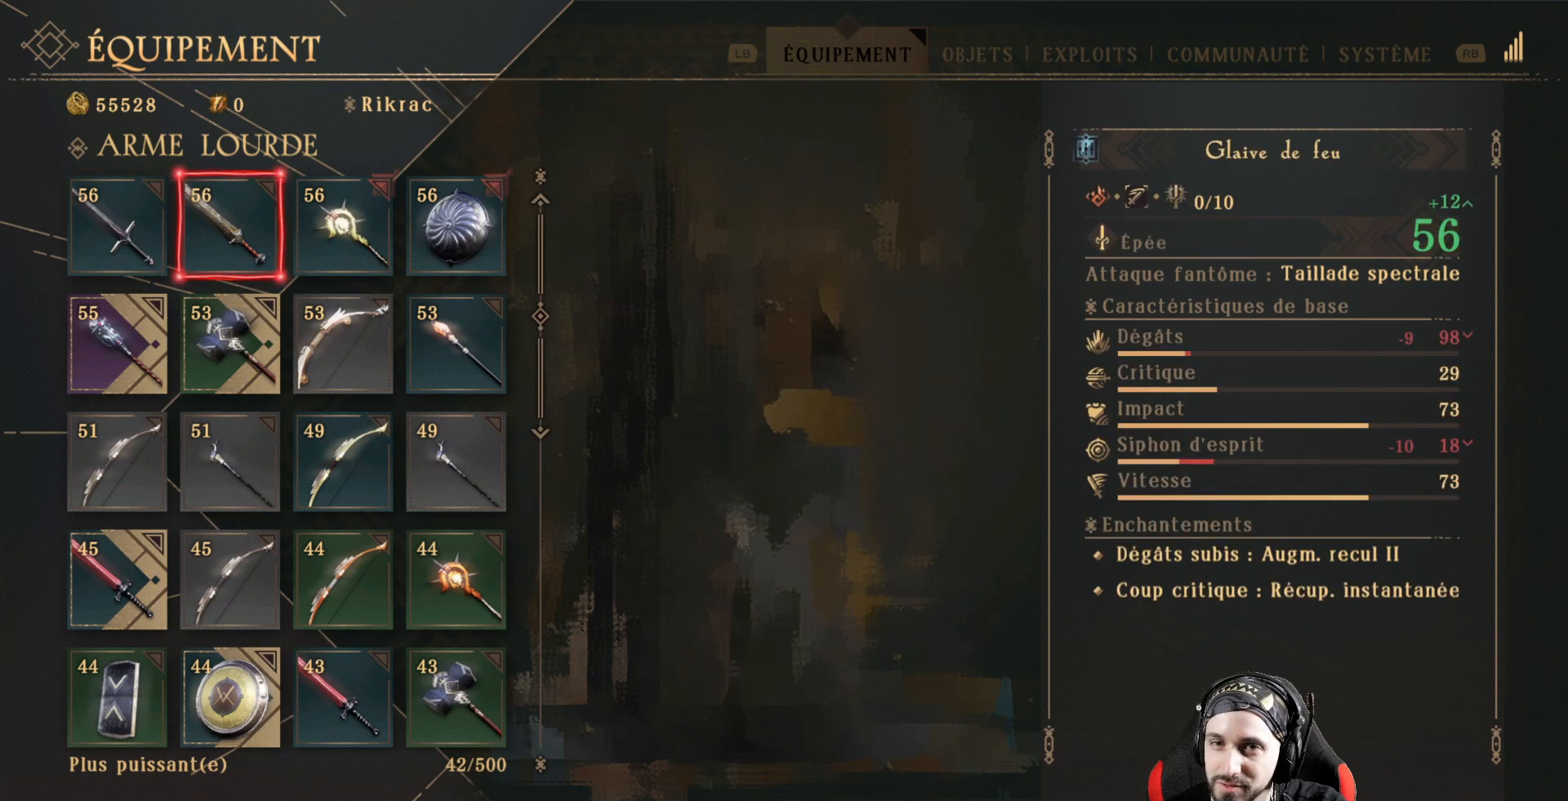
Gameplay with a controller (Xbox layout); each line is a JSON object with the inputs held at the frame after it. "events" lists button and stick changes between this image and that frame as [ms after this image, input, new state], when the widget could be followed in between. Not read: R3.
{"buttons": ["A"], "left_stick": "center", "right_stick": "center", "events": [[500, "A", "down"]]}
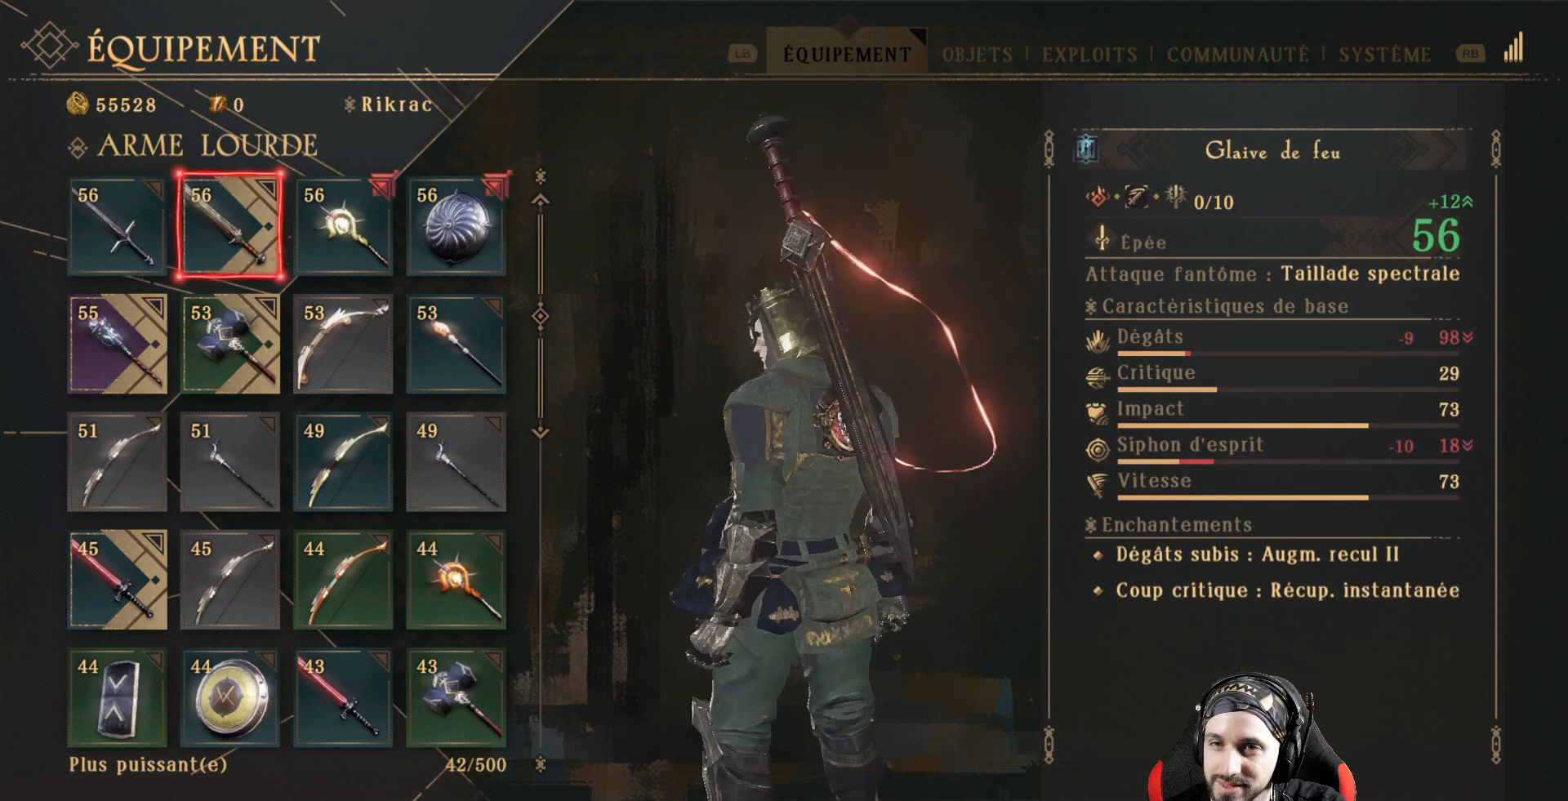
{"buttons": [], "left_stick": "center", "right_stick": "center", "events": [[167, "A", "up"]]}
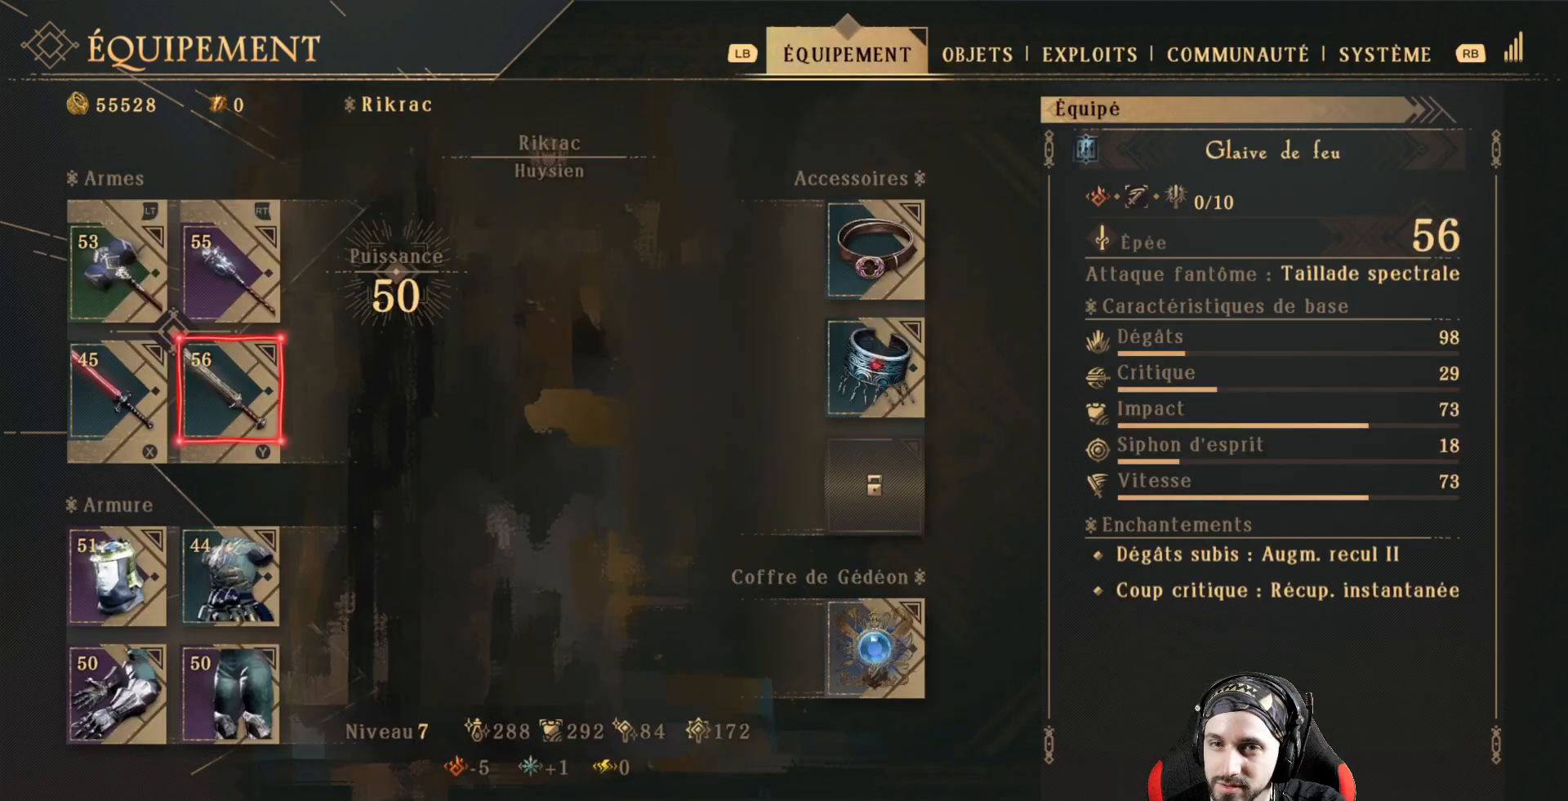
{"buttons": [], "left_stick": "center", "right_stick": "center", "events": [[100, "DPAD_LEFT", "down"], [233, "DPAD_LEFT", "up"], [300, "A", "down"], [467, "A", "up"]]}
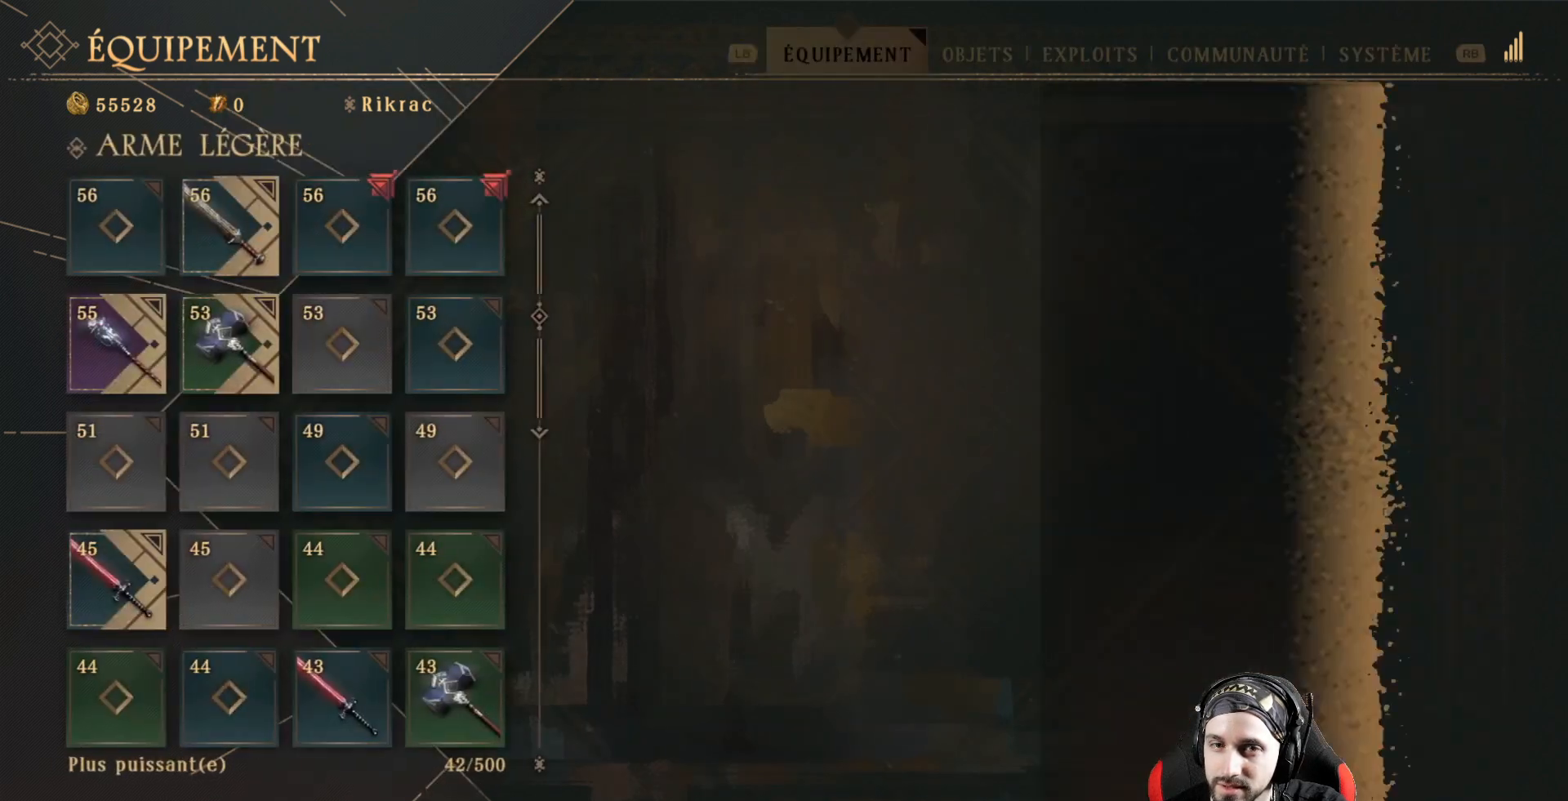
{"buttons": [], "left_stick": "center", "right_stick": "center", "events": []}
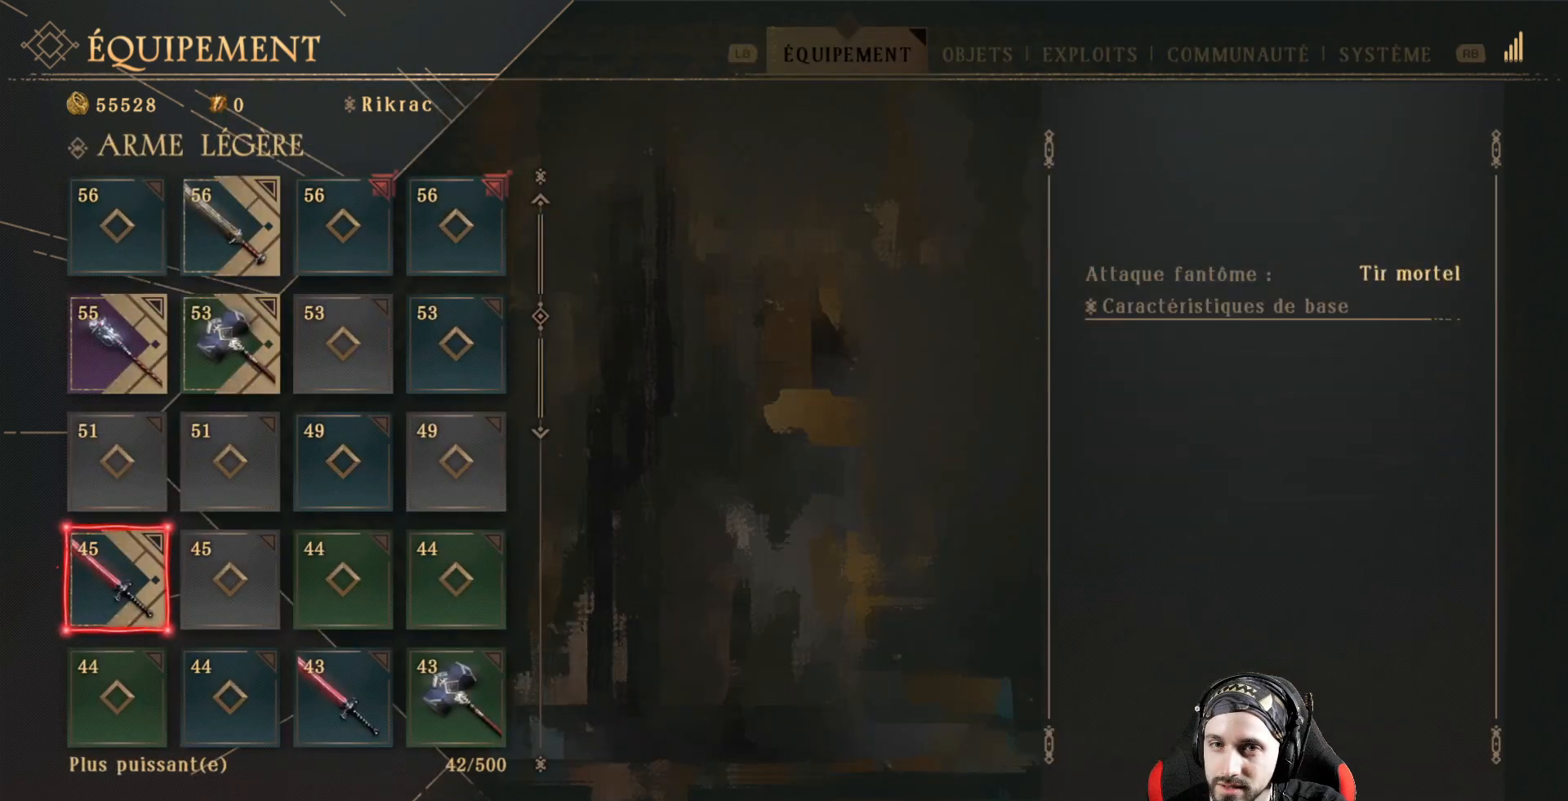
{"buttons": [], "left_stick": "center", "right_stick": "center", "events": [[33, "DPAD_UP", "down"], [100, "DPAD_UP", "up"], [200, "DPAD_UP", "down"], [300, "DPAD_UP", "up"], [400, "DPAD_UP", "down"], [500, "DPAD_UP", "up"]]}
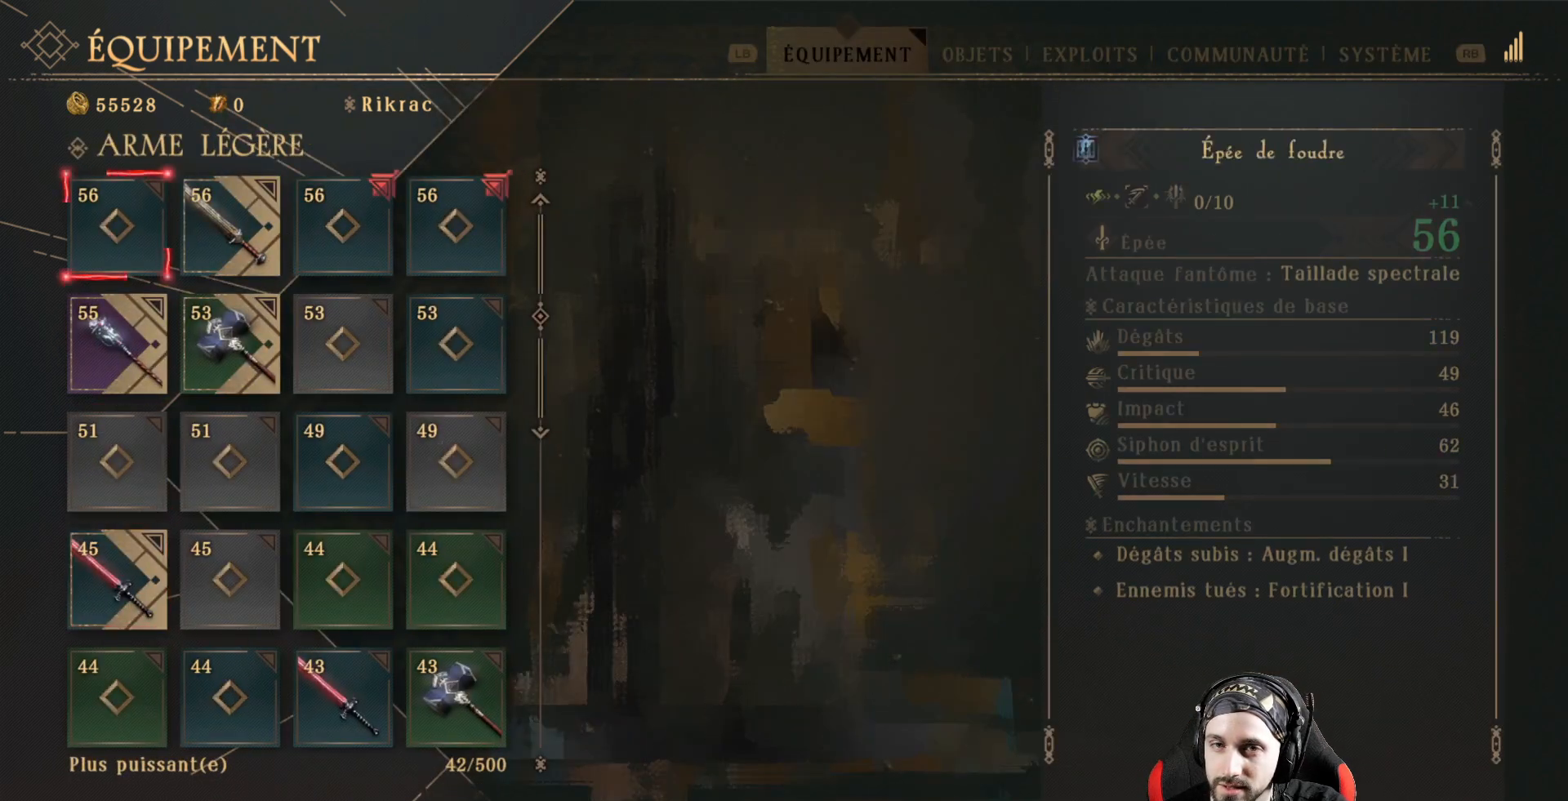
{"buttons": [], "left_stick": "center", "right_stick": "center", "events": [[167, "DPAD_RIGHT", "down"], [300, "DPAD_RIGHT", "up"], [333, "A", "down"], [467, "A", "up"]]}
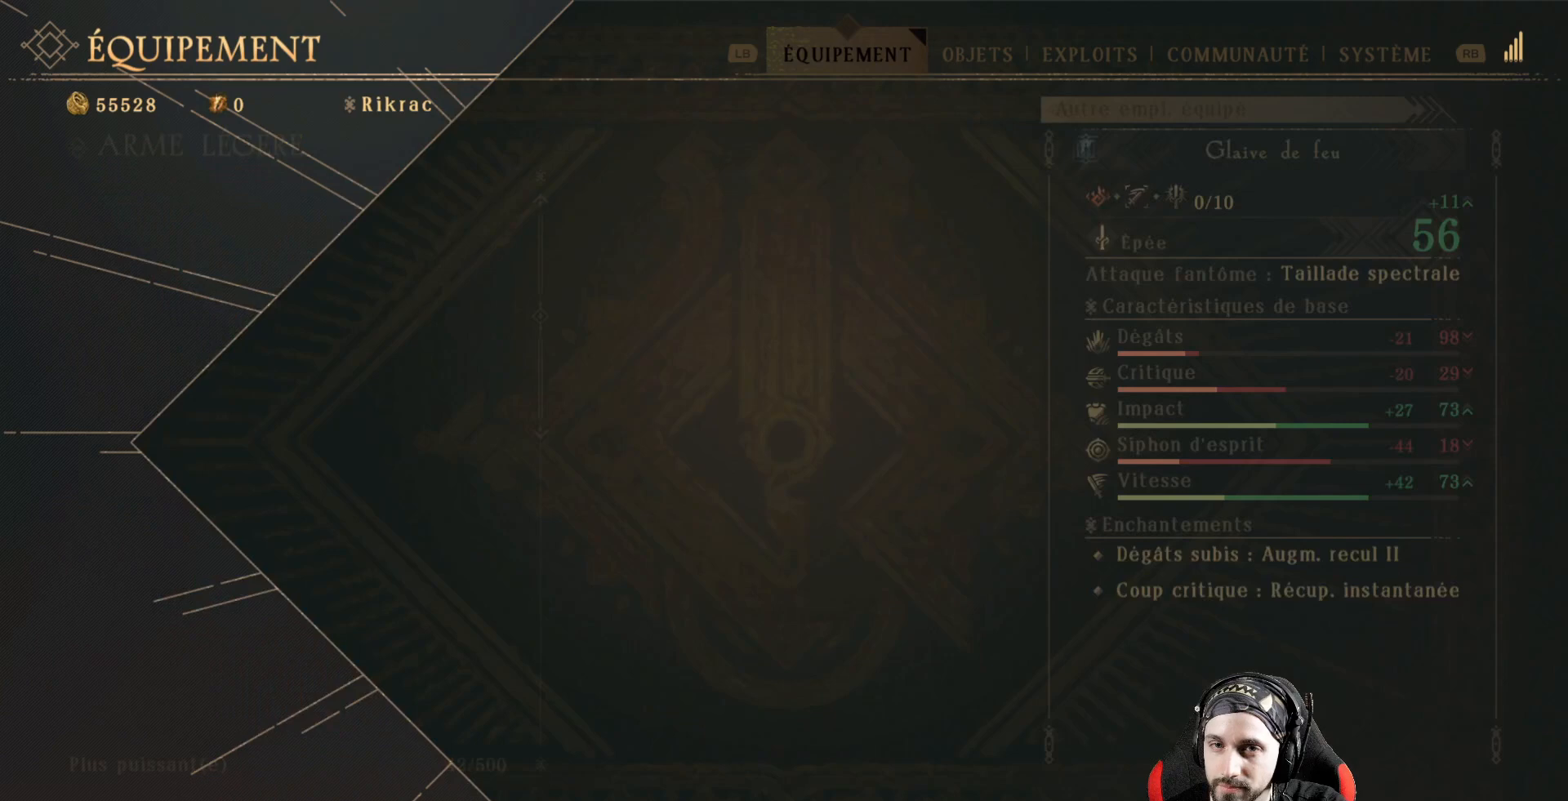
{"buttons": [], "left_stick": "center", "right_stick": "center", "events": []}
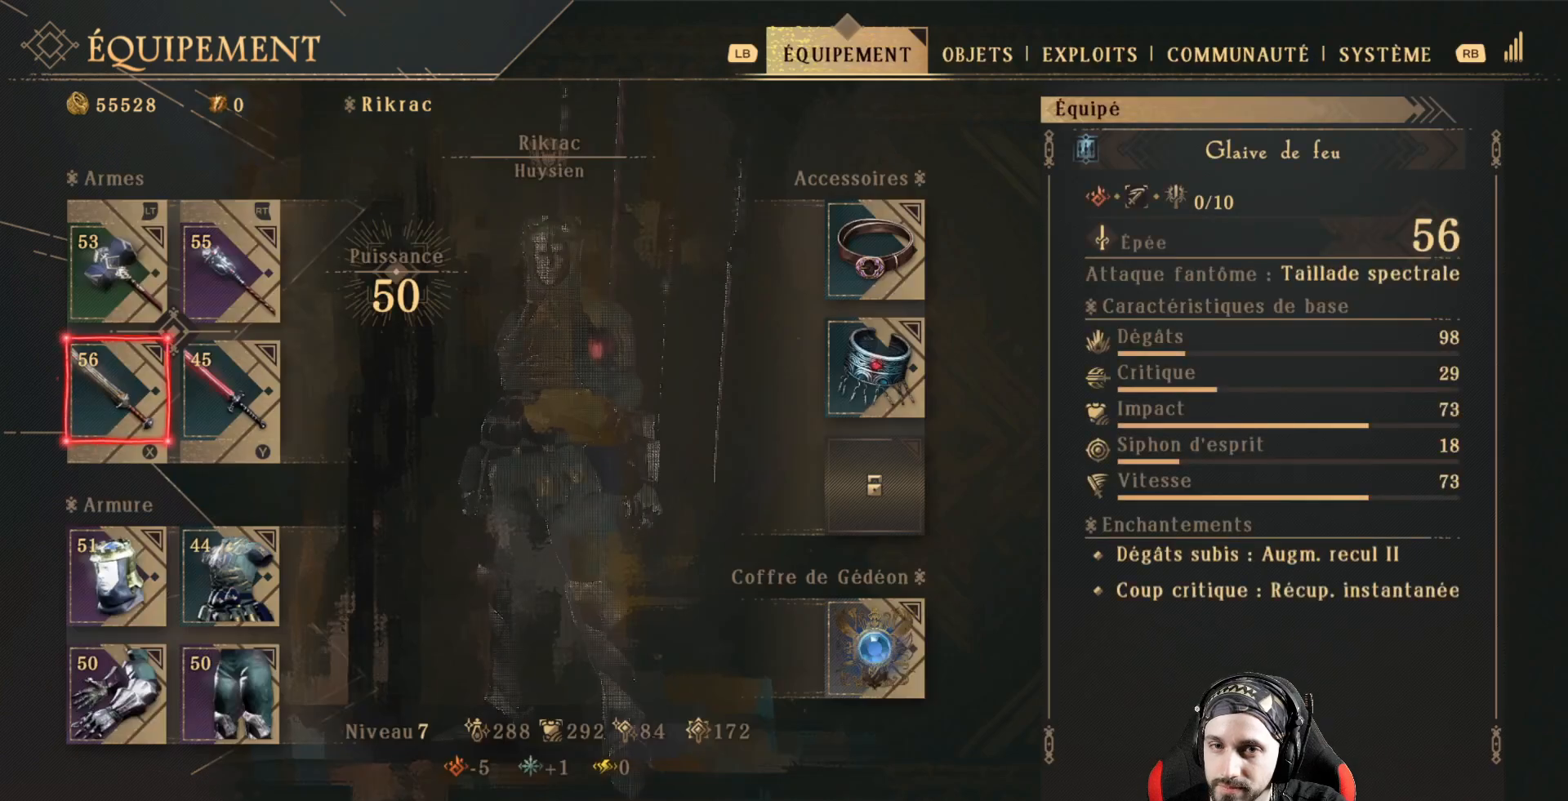
{"buttons": [], "left_stick": "center", "right_stick": "center", "events": []}
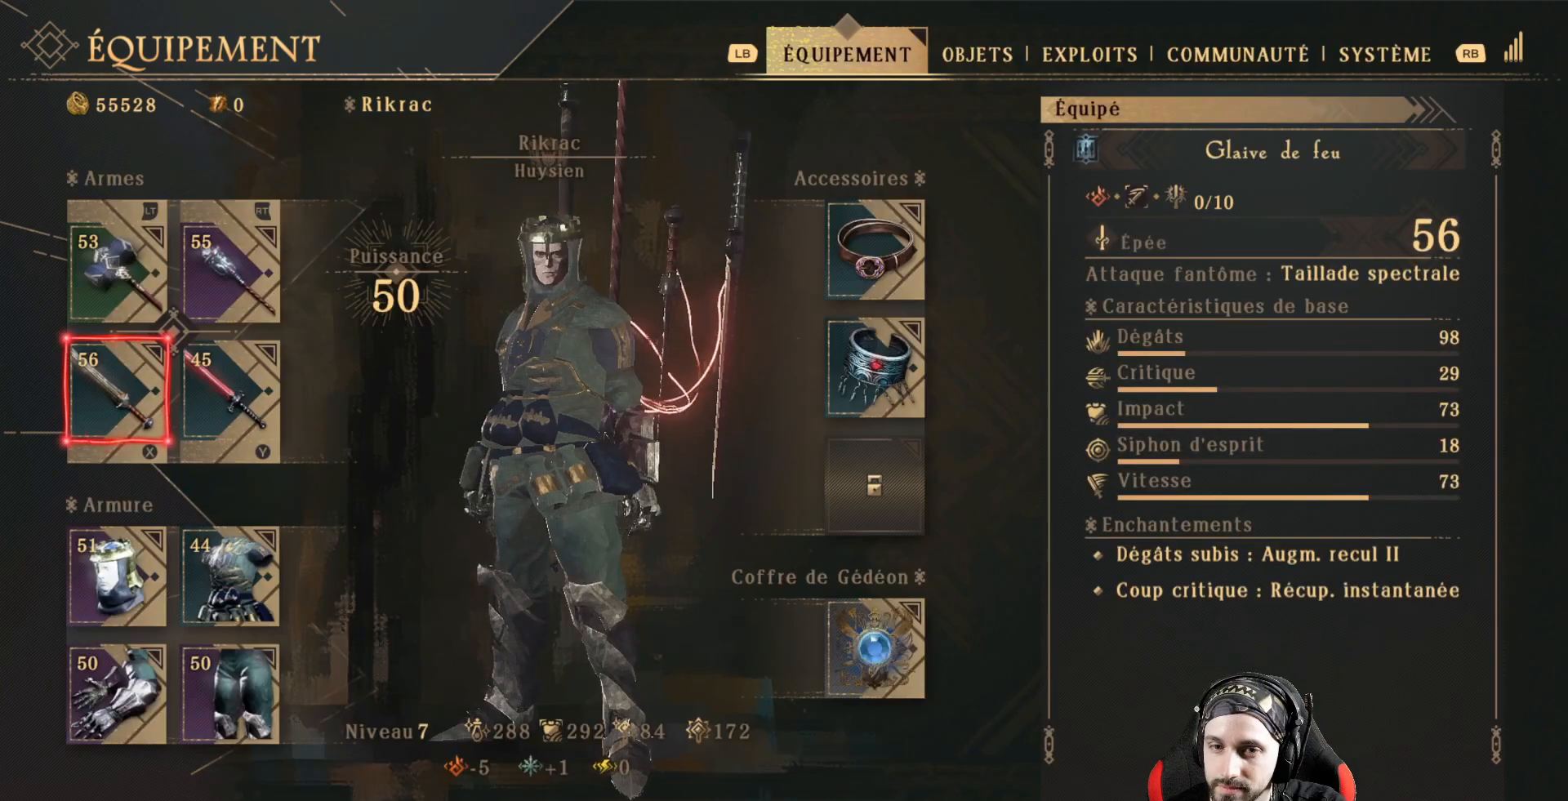
{"buttons": [], "left_stick": "center", "right_stick": "center", "events": []}
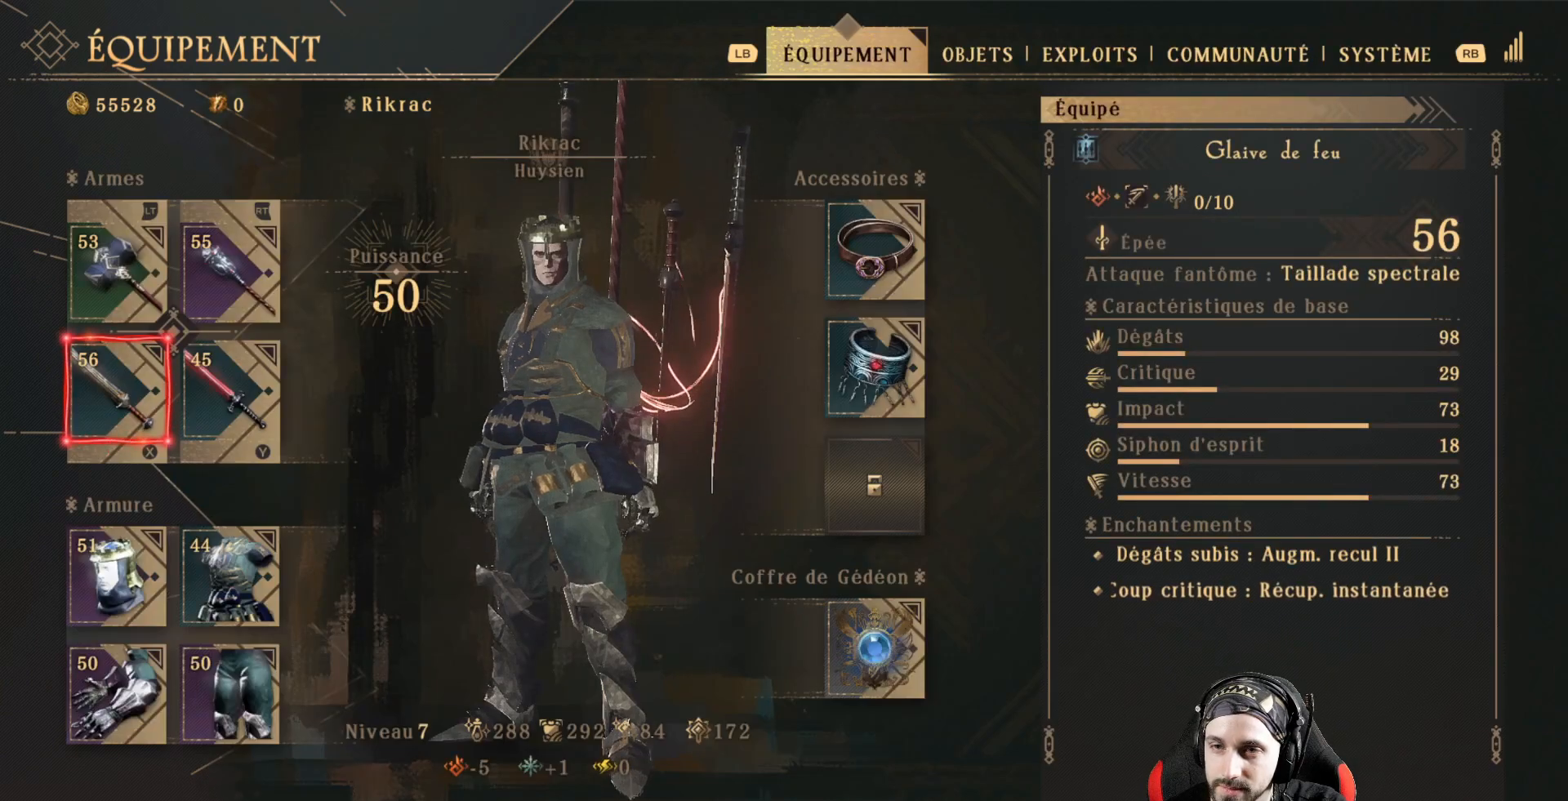
{"buttons": [], "left_stick": "center", "right_stick": "center", "events": []}
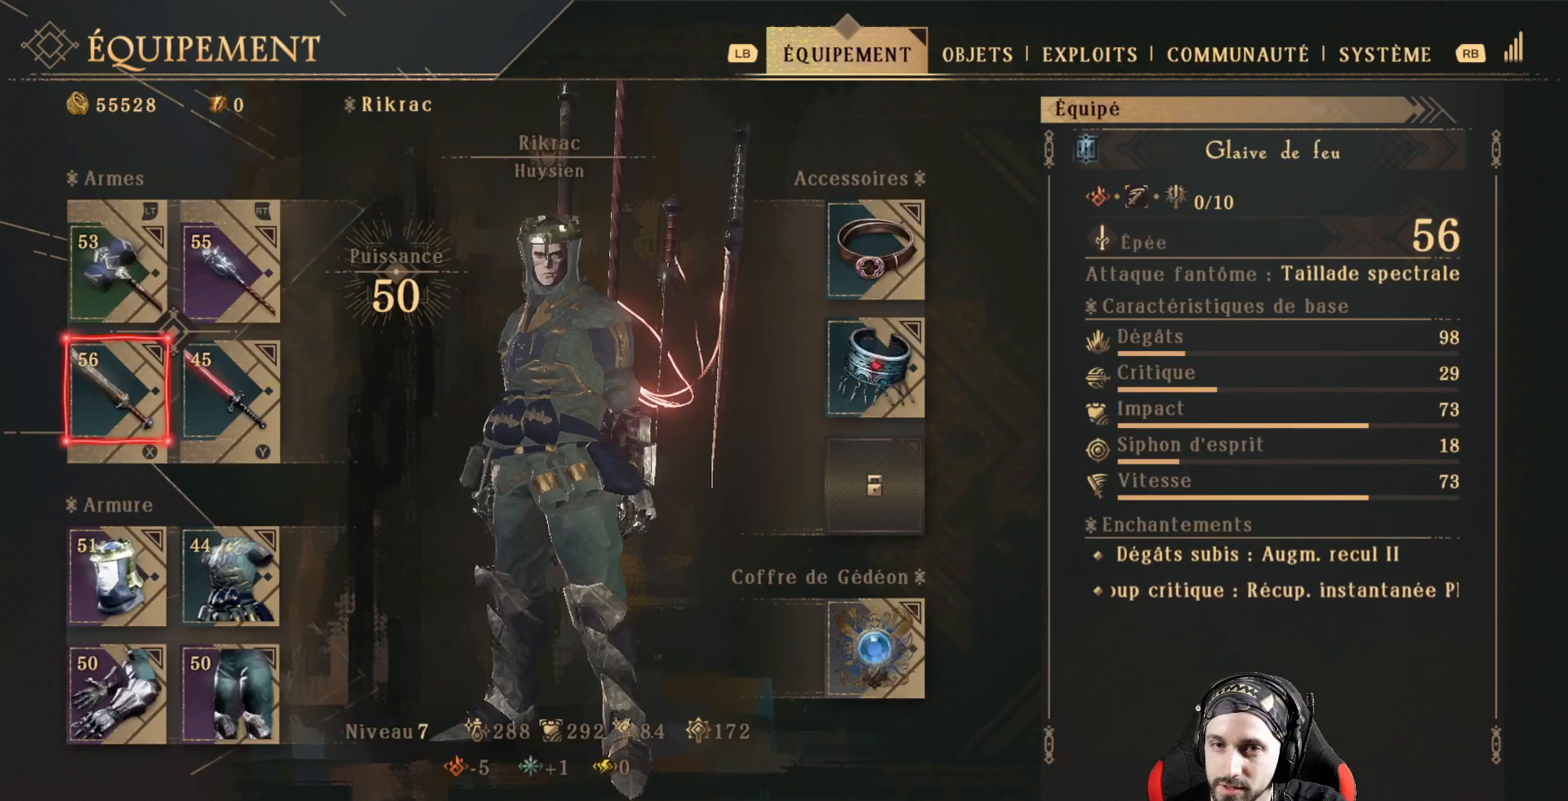
{"buttons": ["DPAD_RIGHT"], "left_stick": "center", "right_stick": "center", "events": [[467, "DPAD_RIGHT", "down"]]}
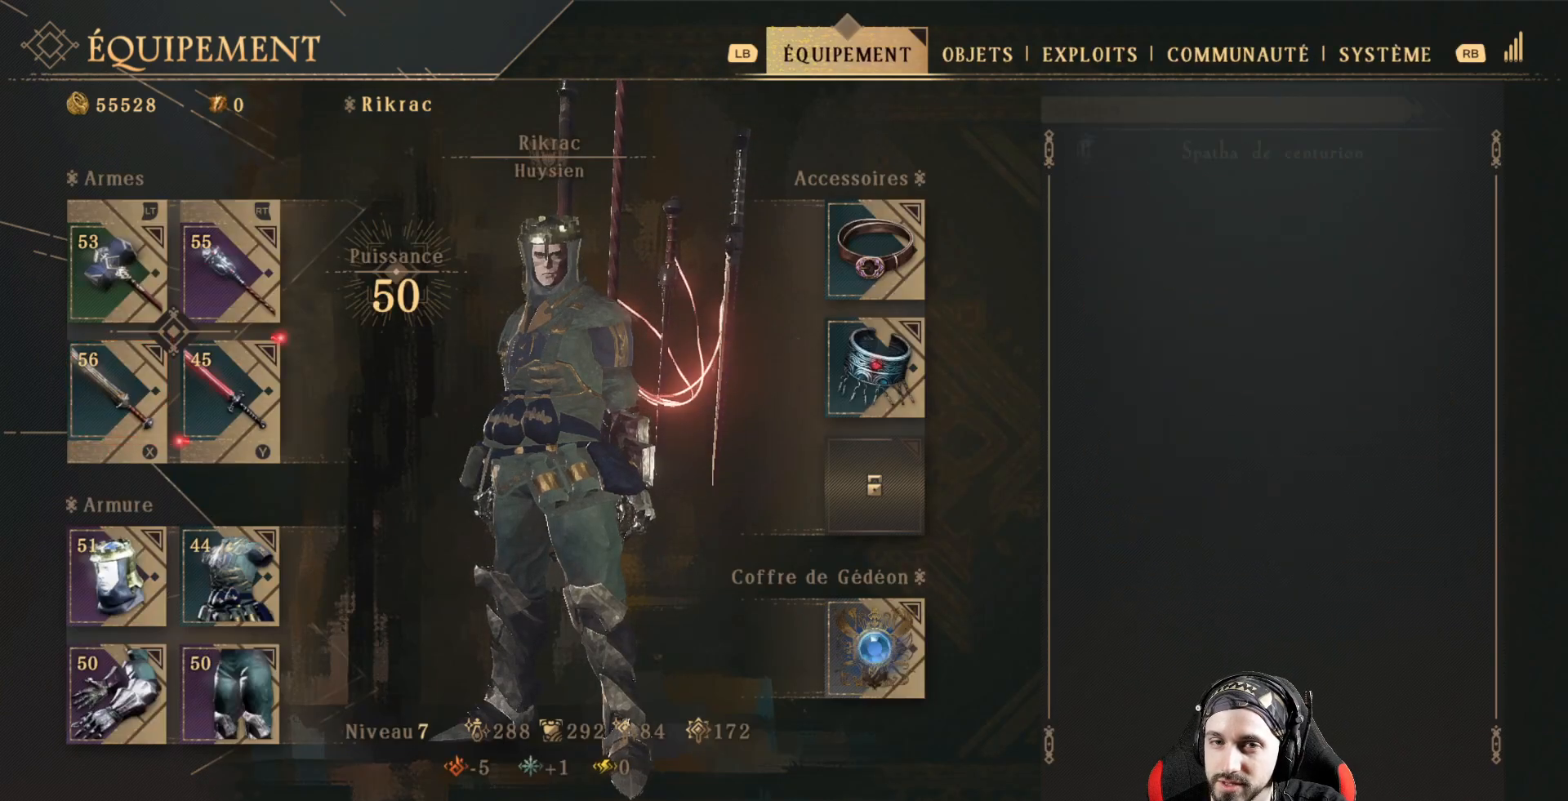
{"buttons": [], "left_stick": "center", "right_stick": "center", "events": [[100, "DPAD_RIGHT", "up"]]}
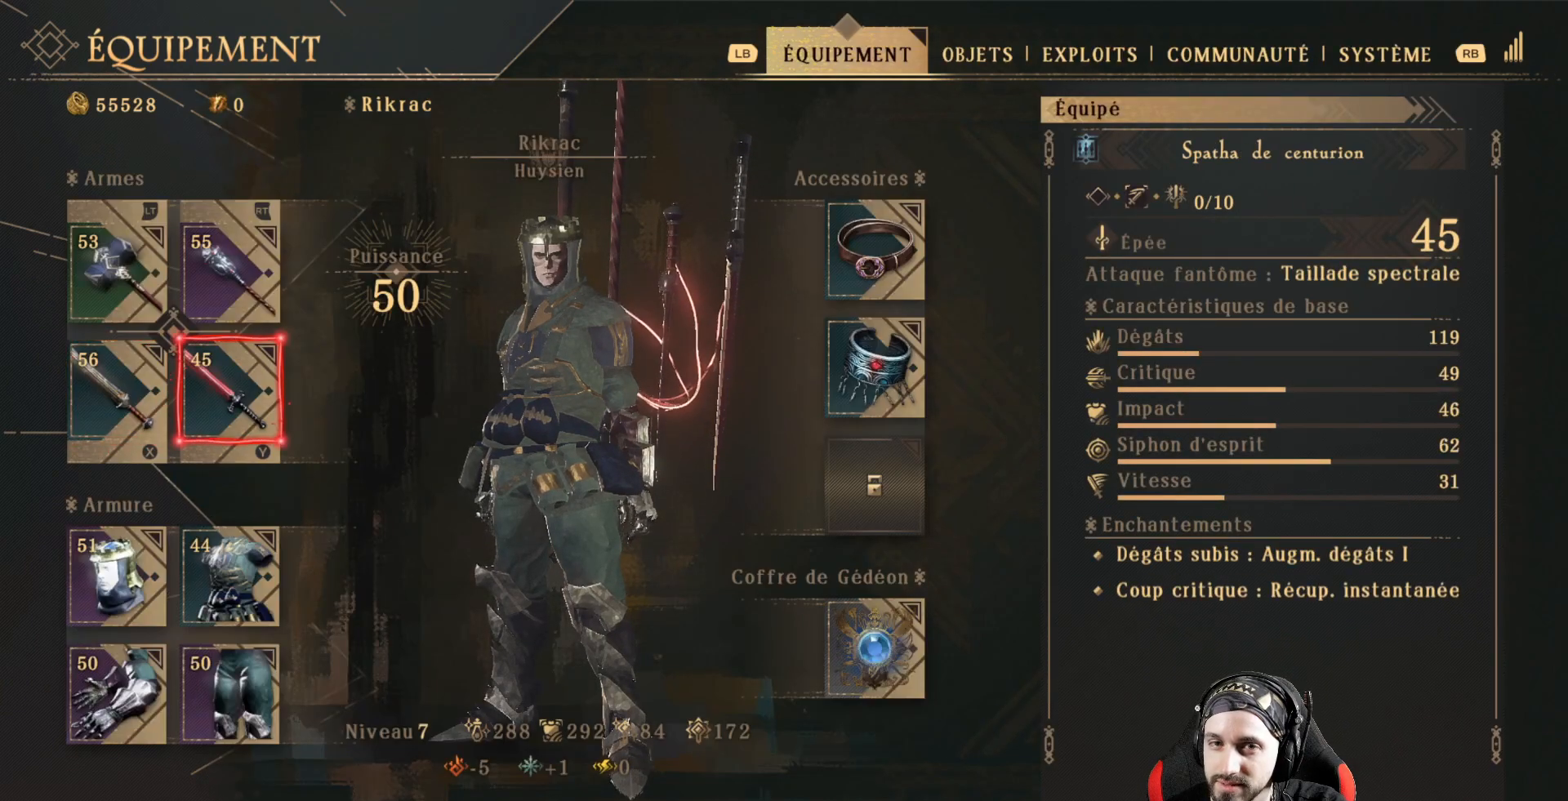
{"buttons": [], "left_stick": "center", "right_stick": "center", "events": [[200, "DPAD_UP", "down"], [300, "DPAD_UP", "up"]]}
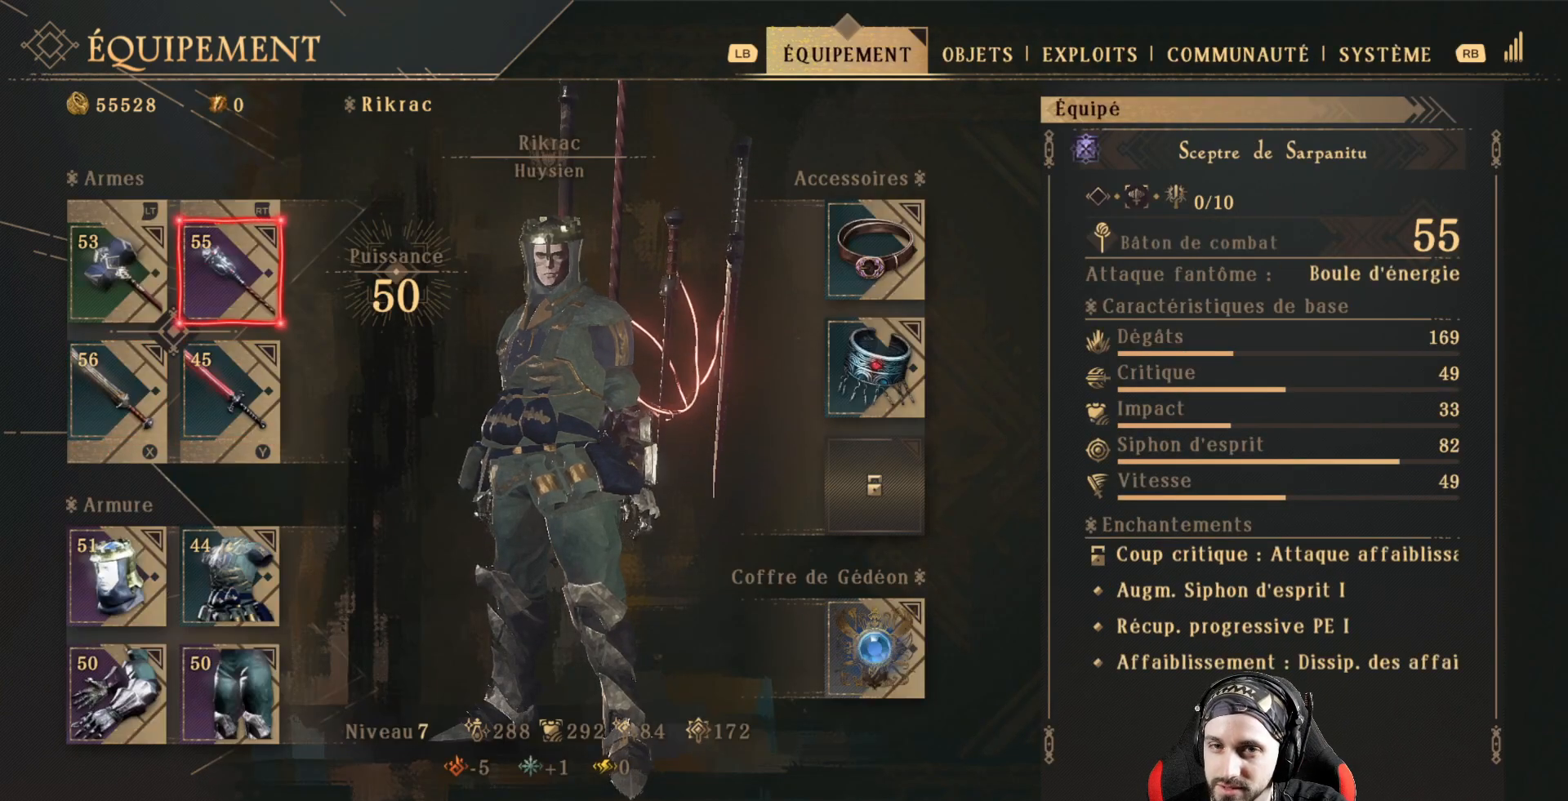
{"buttons": ["DPAD_DOWN"], "left_stick": "center", "right_stick": "center", "events": [[233, "DPAD_DOWN", "down"], [300, "DPAD_DOWN", "up"], [433, "DPAD_DOWN", "down"]]}
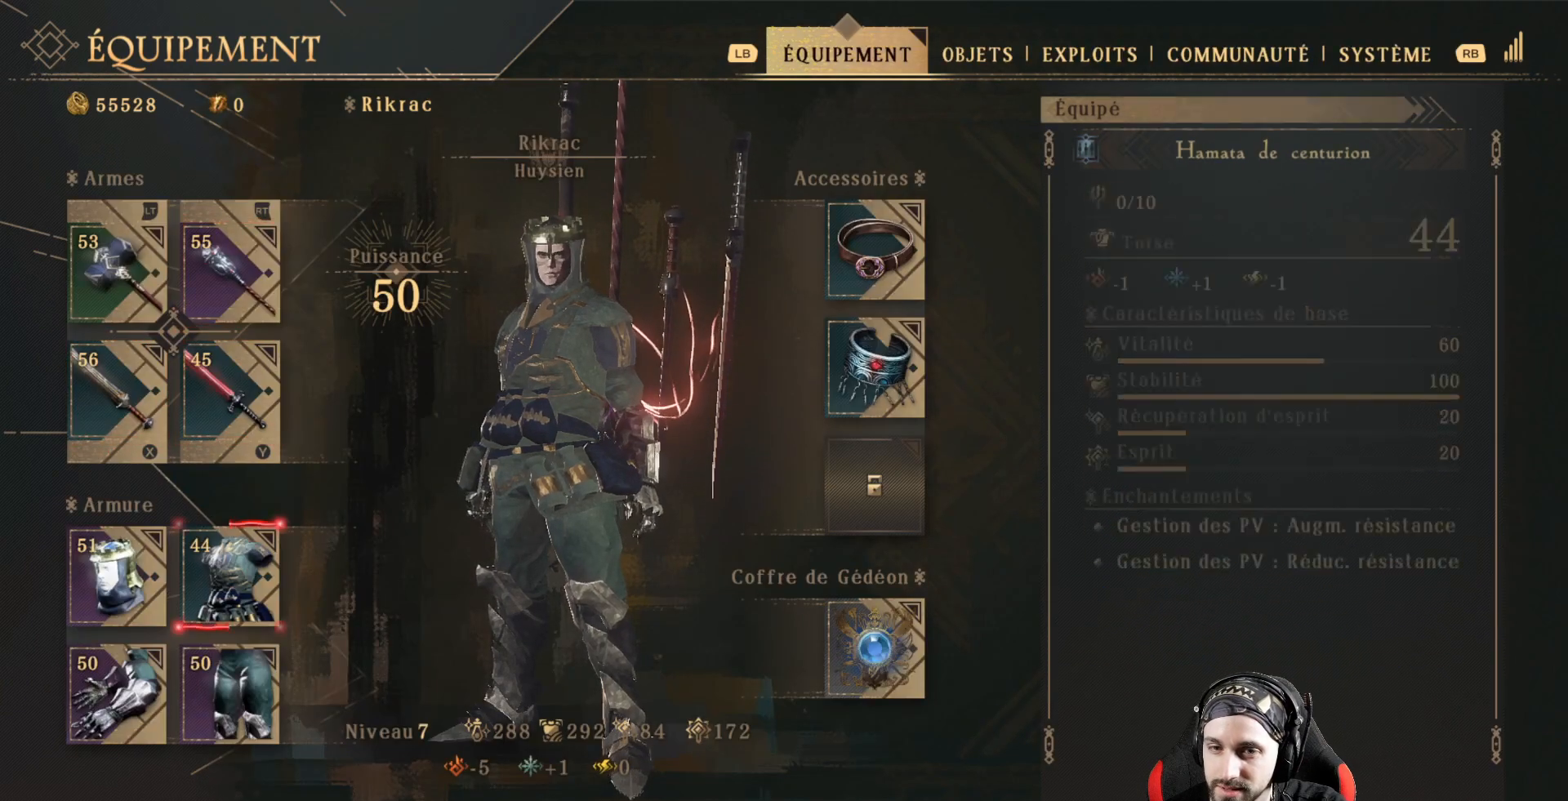
{"buttons": ["A"], "left_stick": "center", "right_stick": "center", "events": [[33, "DPAD_DOWN", "up"], [400, "A", "down"]]}
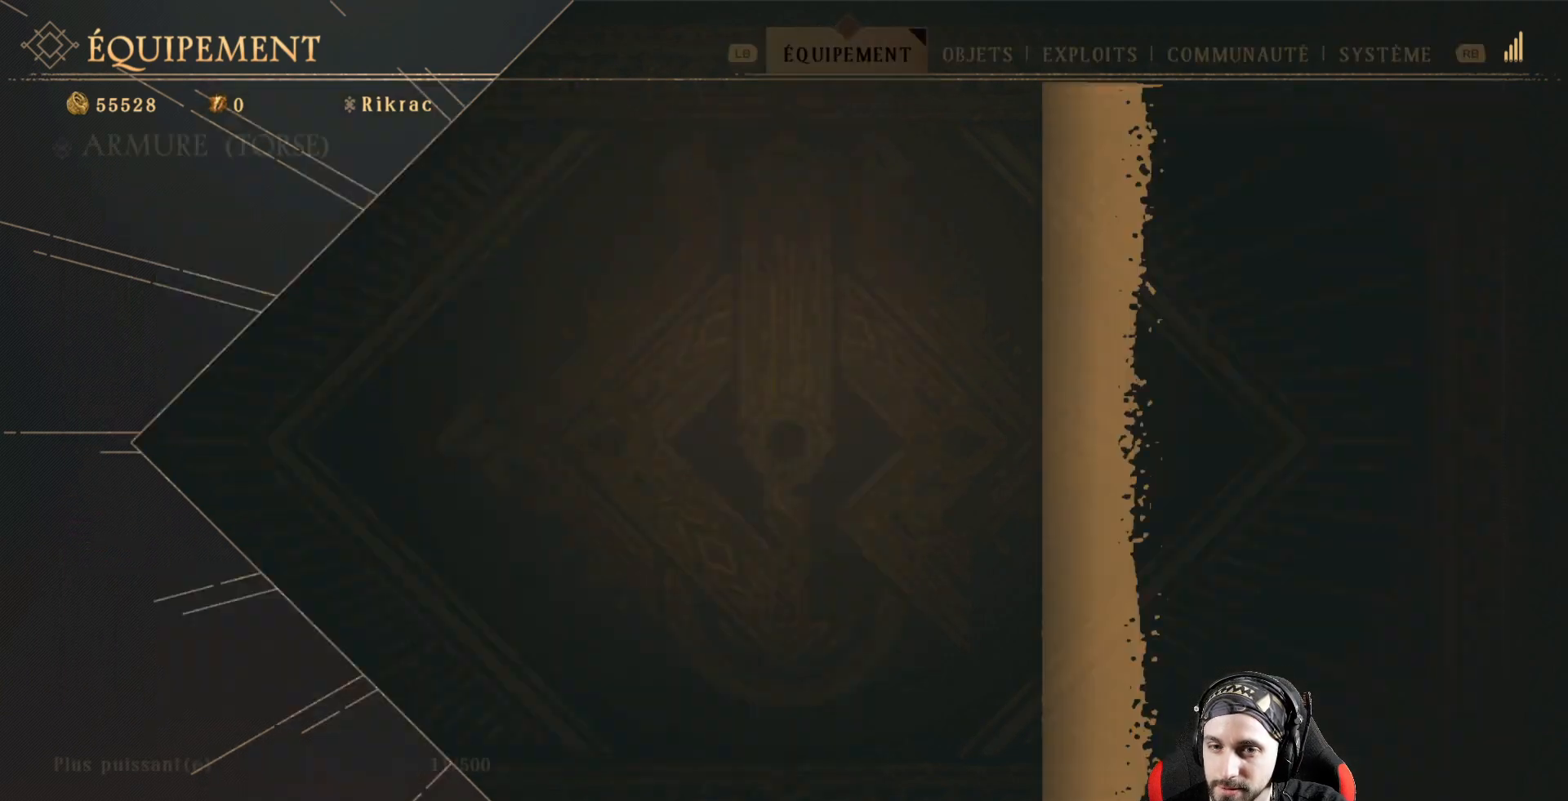
{"buttons": [], "left_stick": "center", "right_stick": "center", "events": [[67, "A", "up"]]}
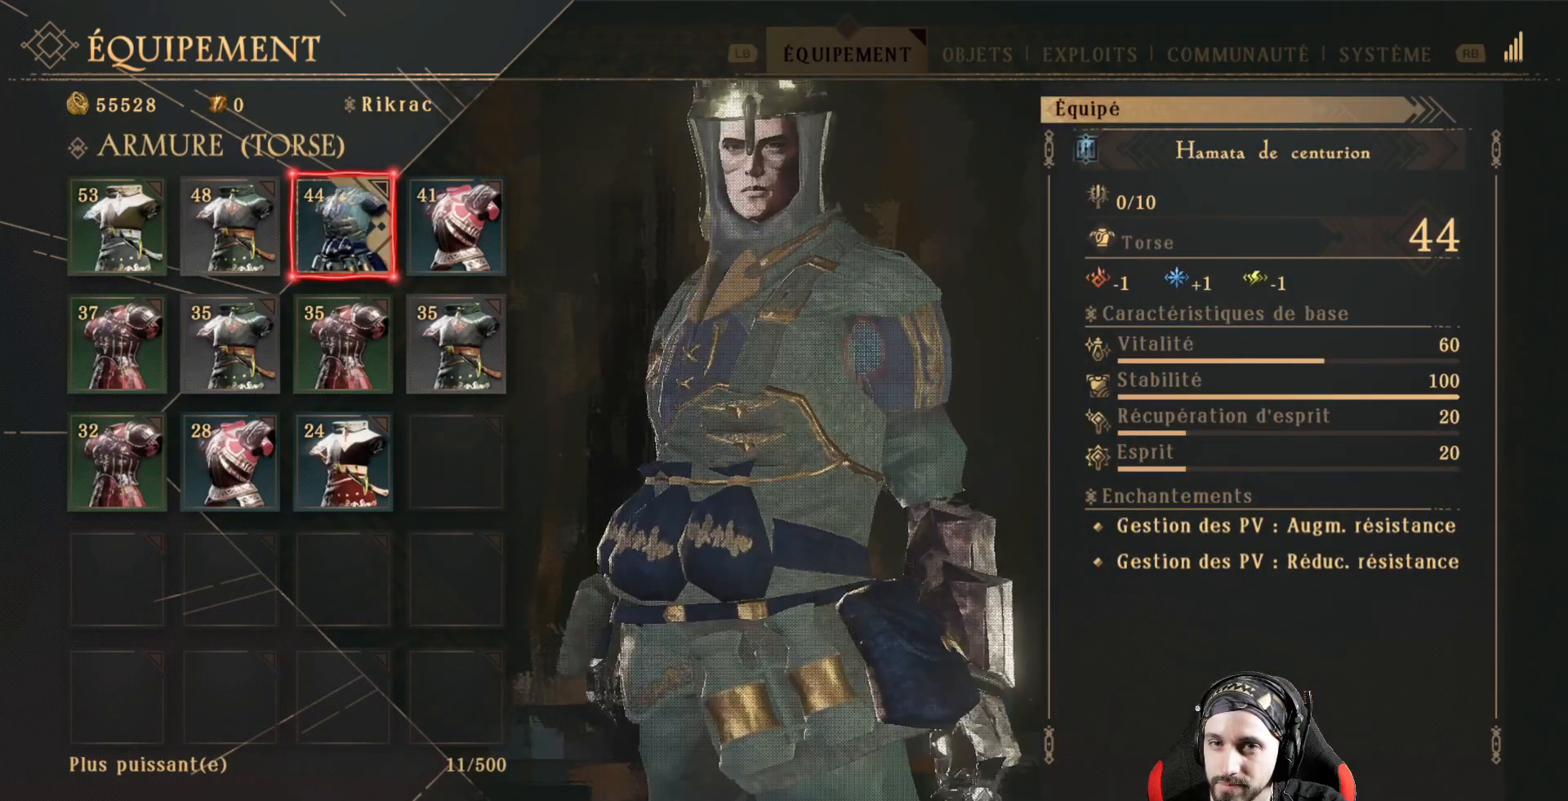
{"buttons": [], "left_stick": "center", "right_stick": "center", "events": []}
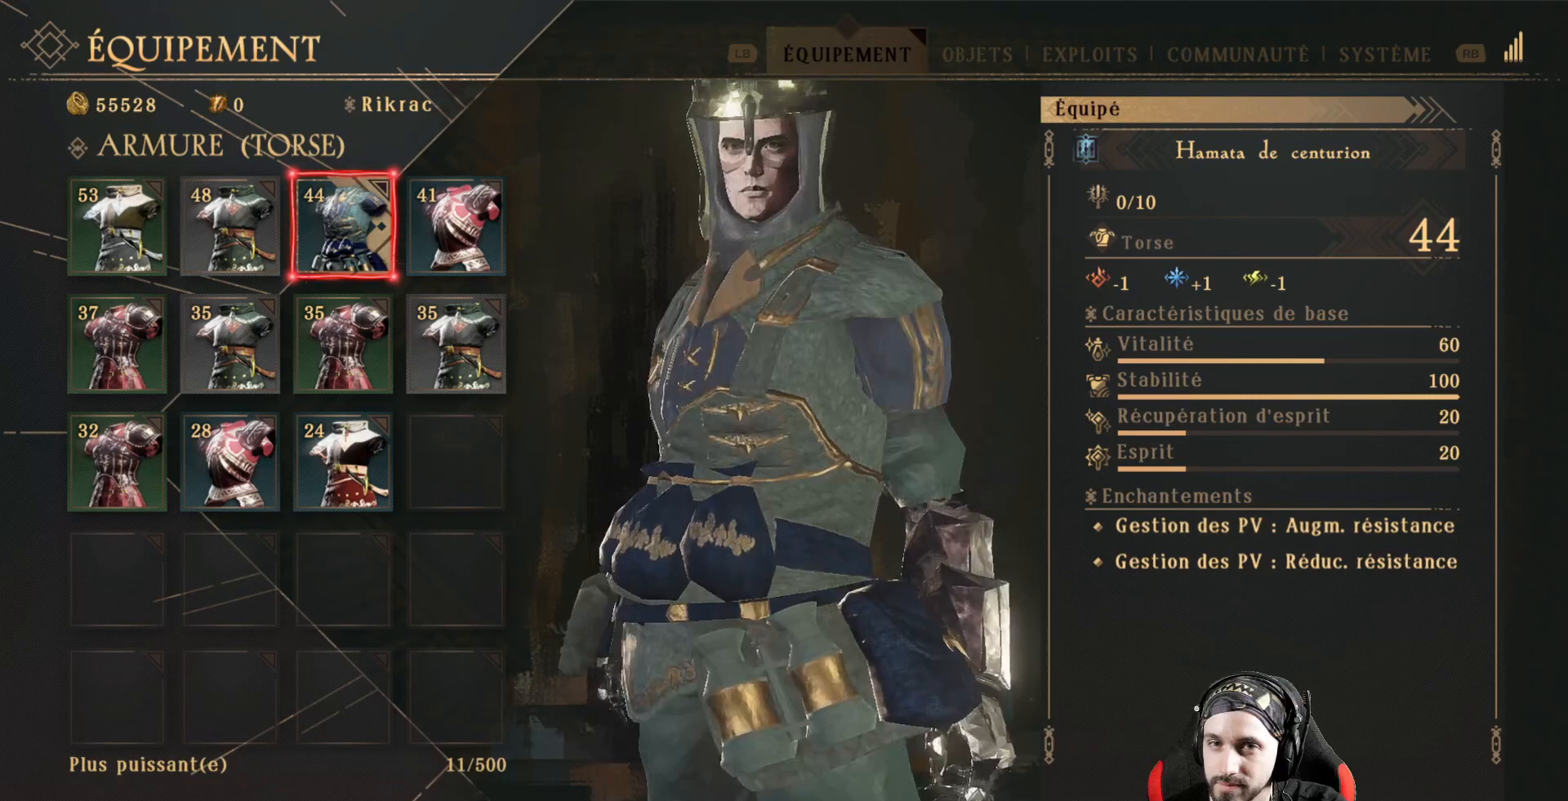
{"buttons": [], "left_stick": "center", "right_stick": "center", "events": [[233, "DPAD_LEFT", "down"], [333, "DPAD_LEFT", "up"], [433, "DPAD_LEFT", "down"], [500, "DPAD_LEFT", "up"]]}
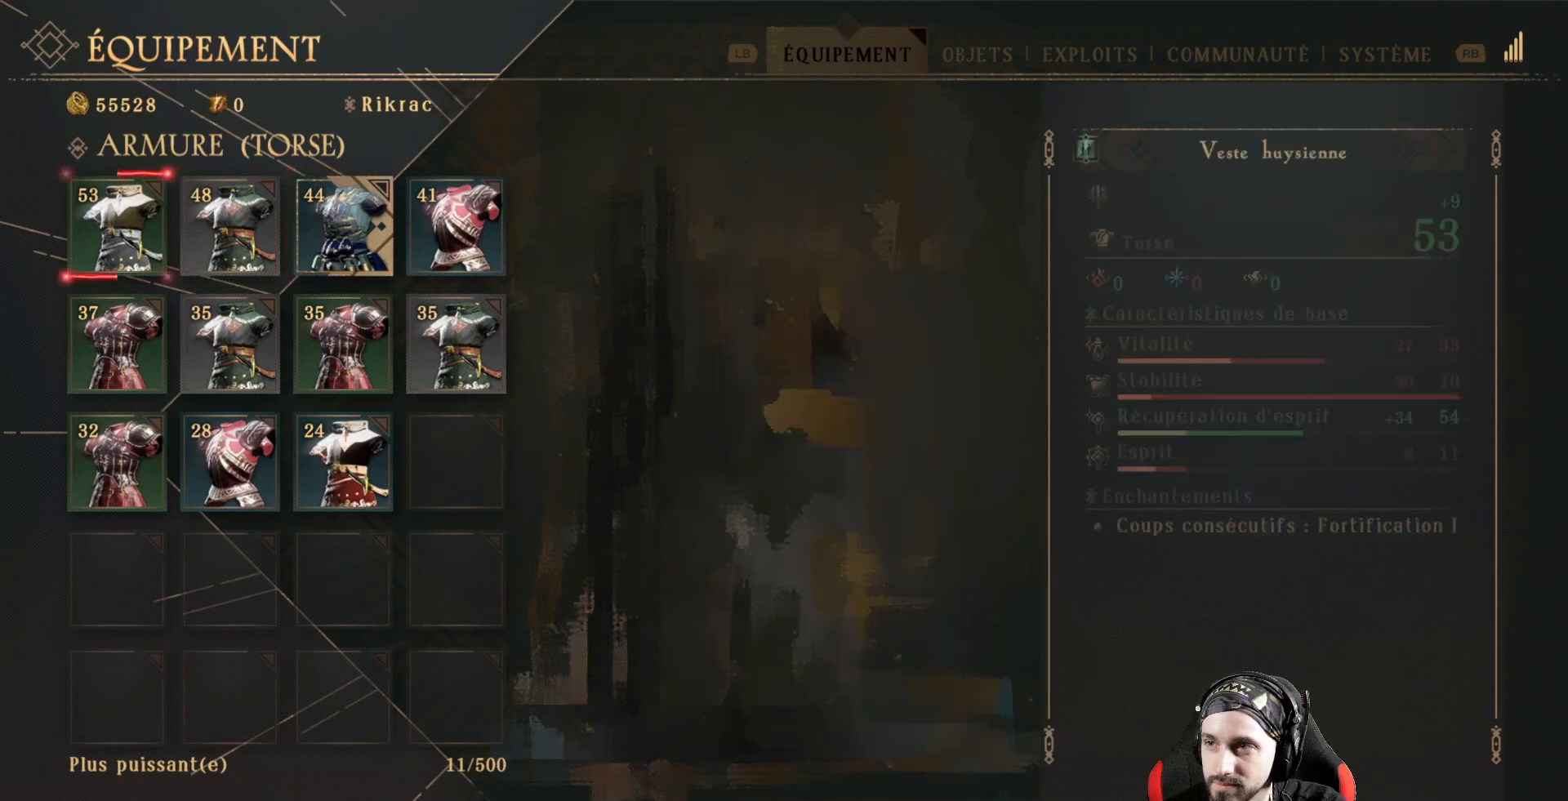
{"buttons": [], "left_stick": "center", "right_stick": "center", "events": []}
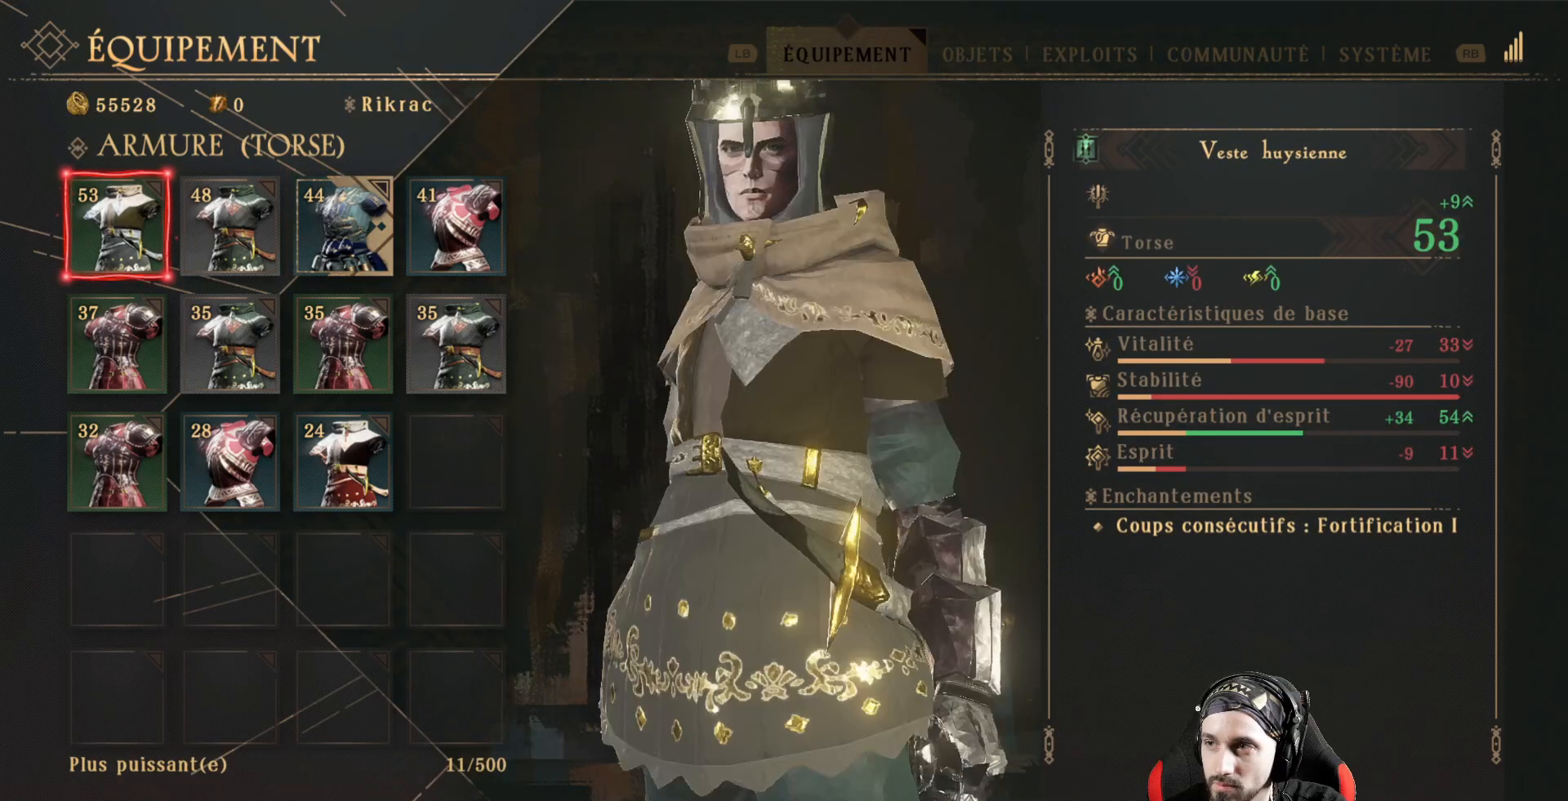
{"buttons": [], "left_stick": "center", "right_stick": "center", "events": []}
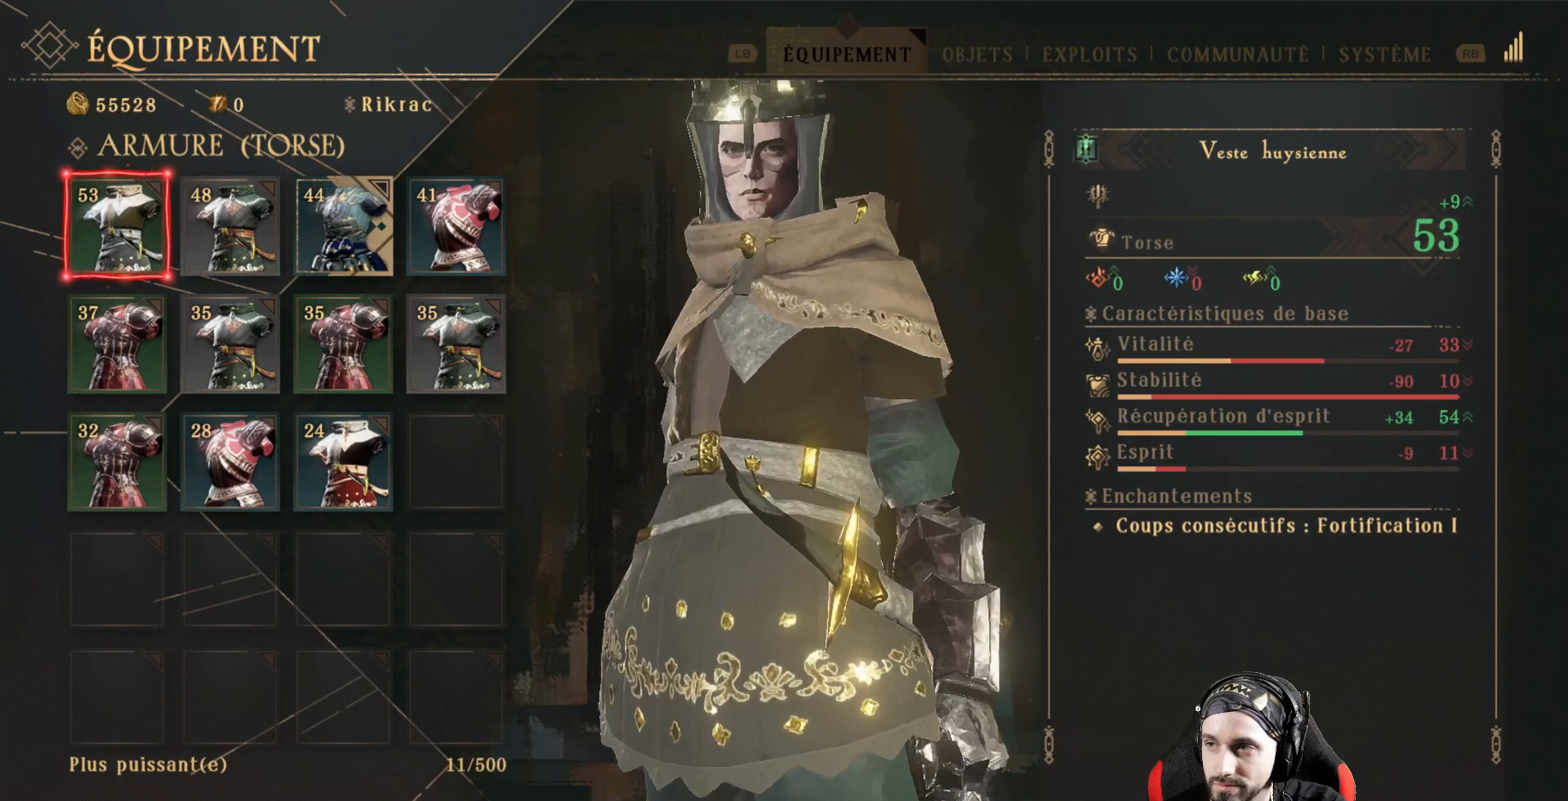
{"buttons": [], "left_stick": "center", "right_stick": "center", "events": []}
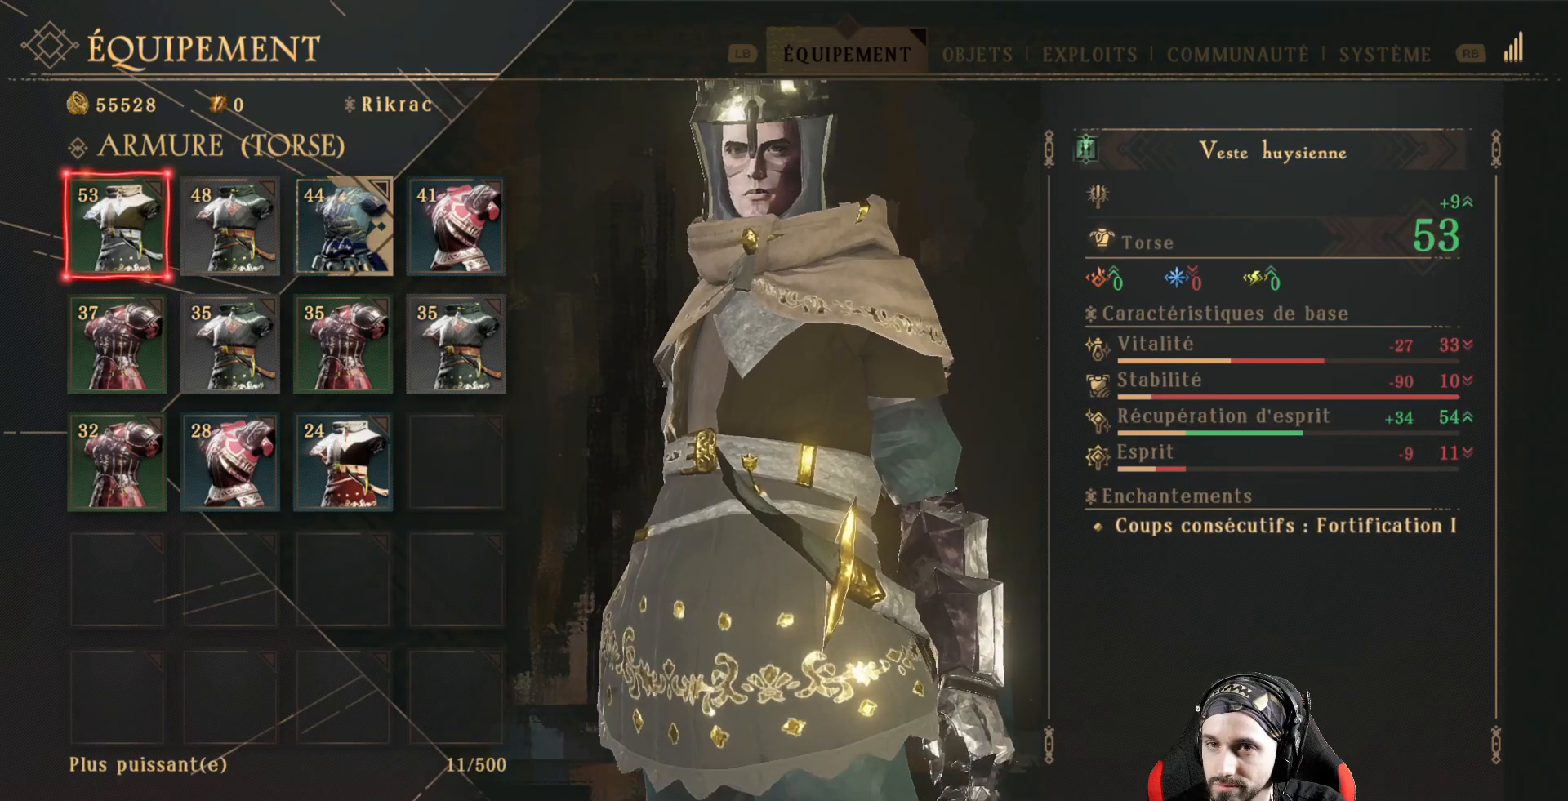
{"buttons": [], "left_stick": "center", "right_stick": "center", "events": []}
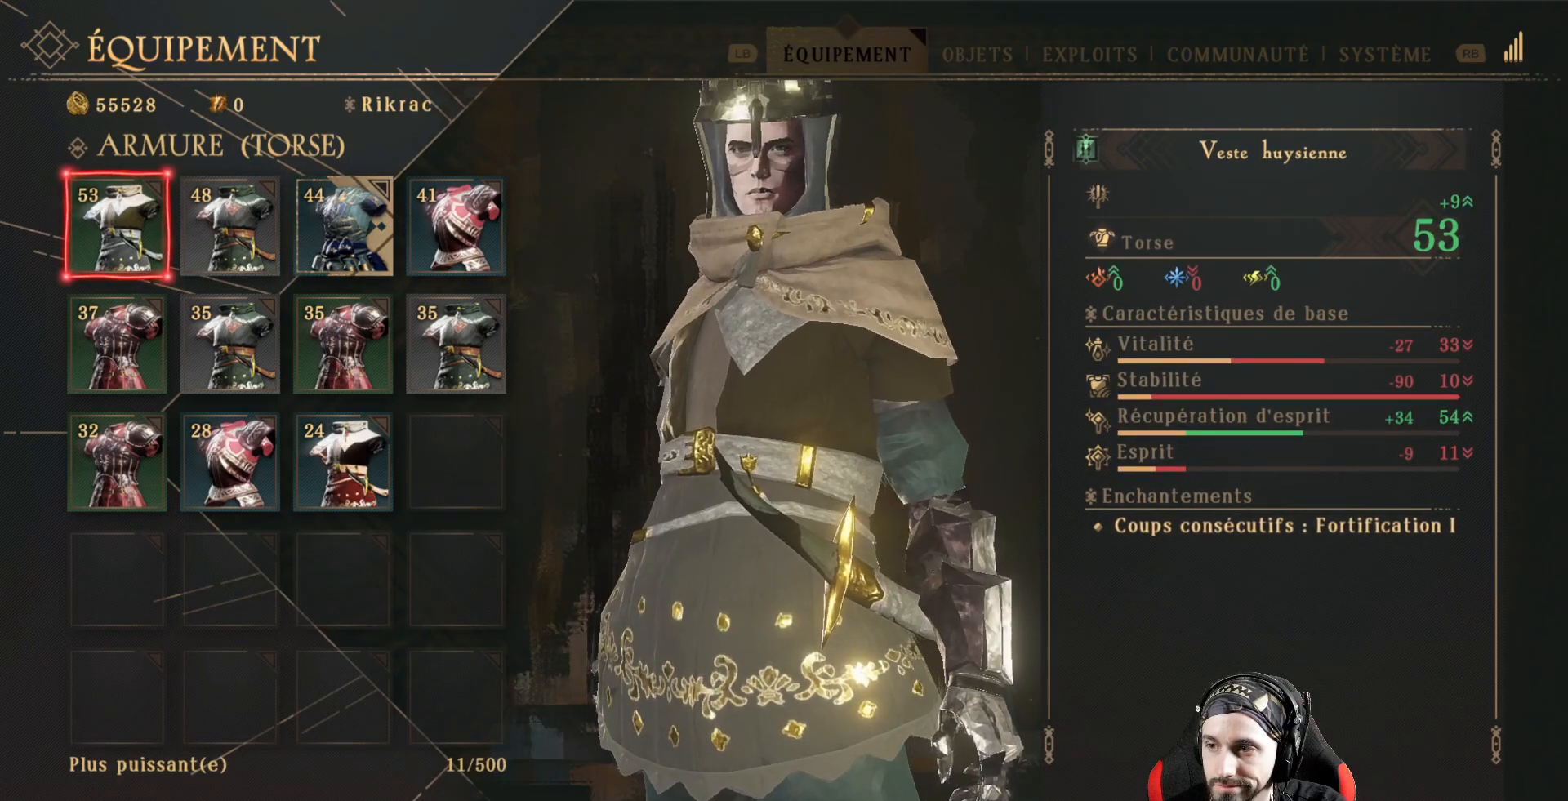
{"buttons": [], "left_stick": "center", "right_stick": "center", "events": []}
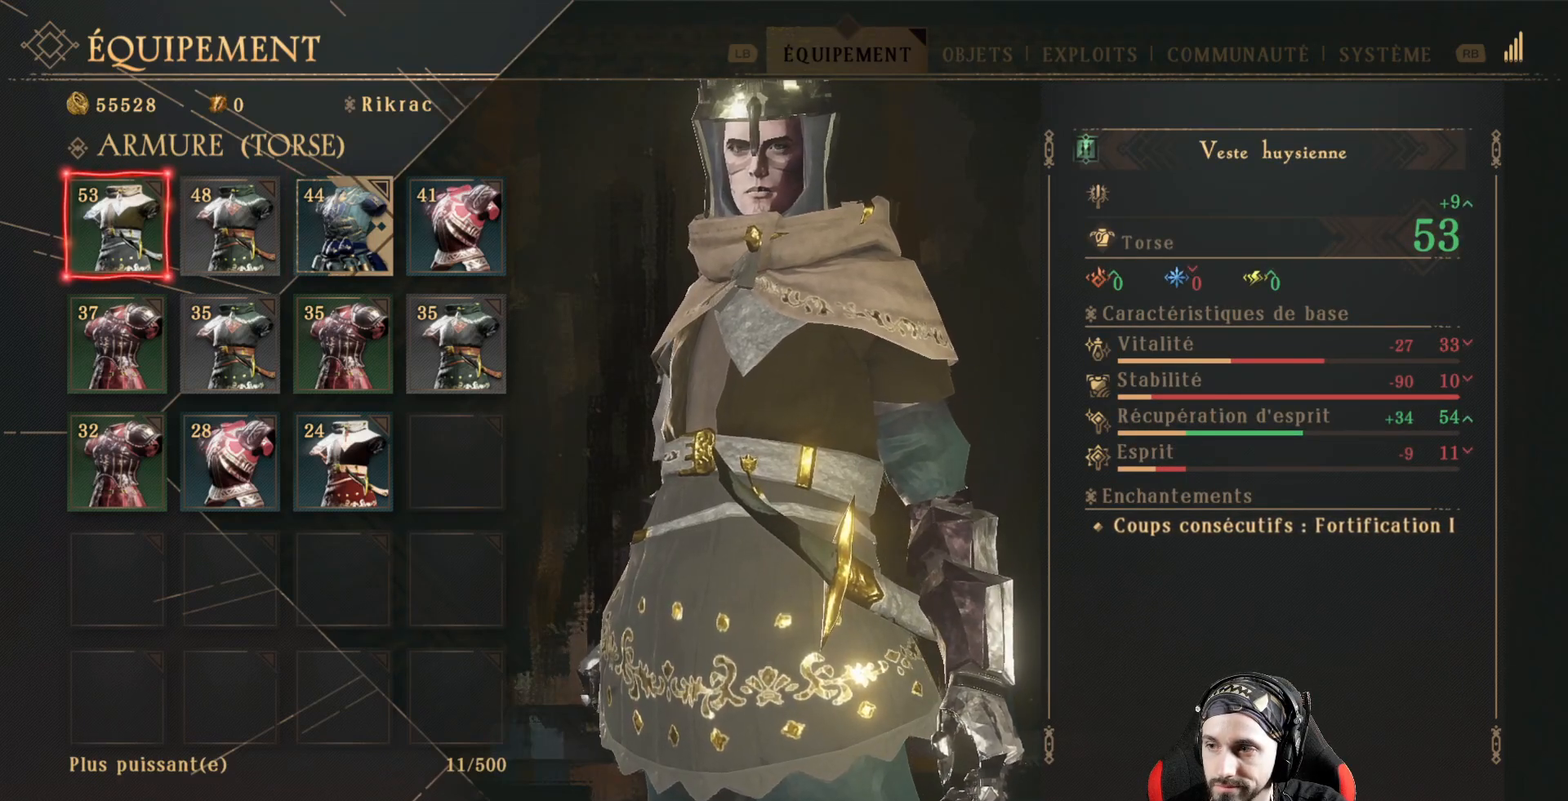
{"buttons": [], "left_stick": "center", "right_stick": "center", "events": []}
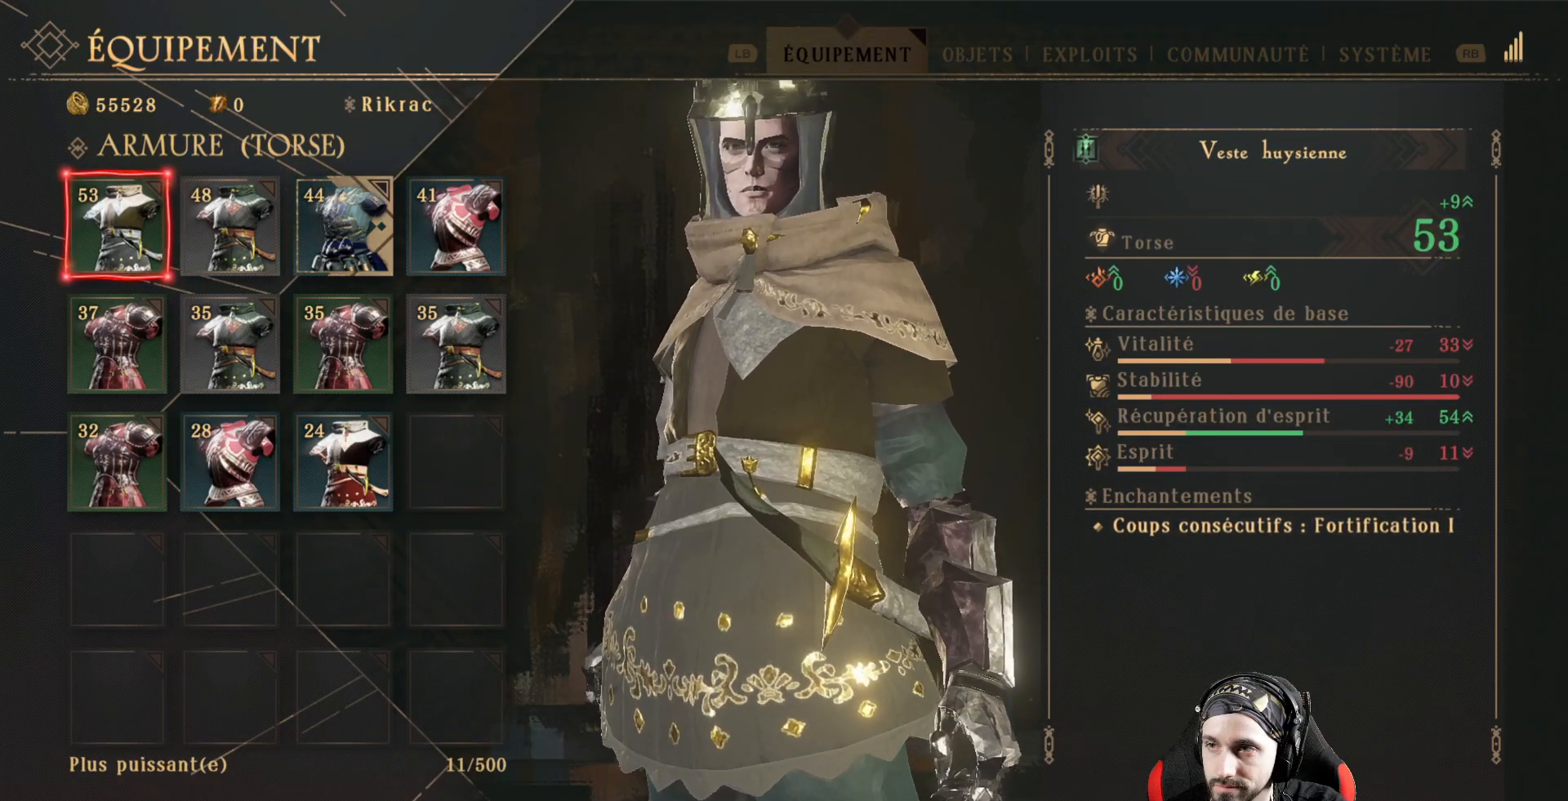
{"buttons": [], "left_stick": "center", "right_stick": "center", "events": []}
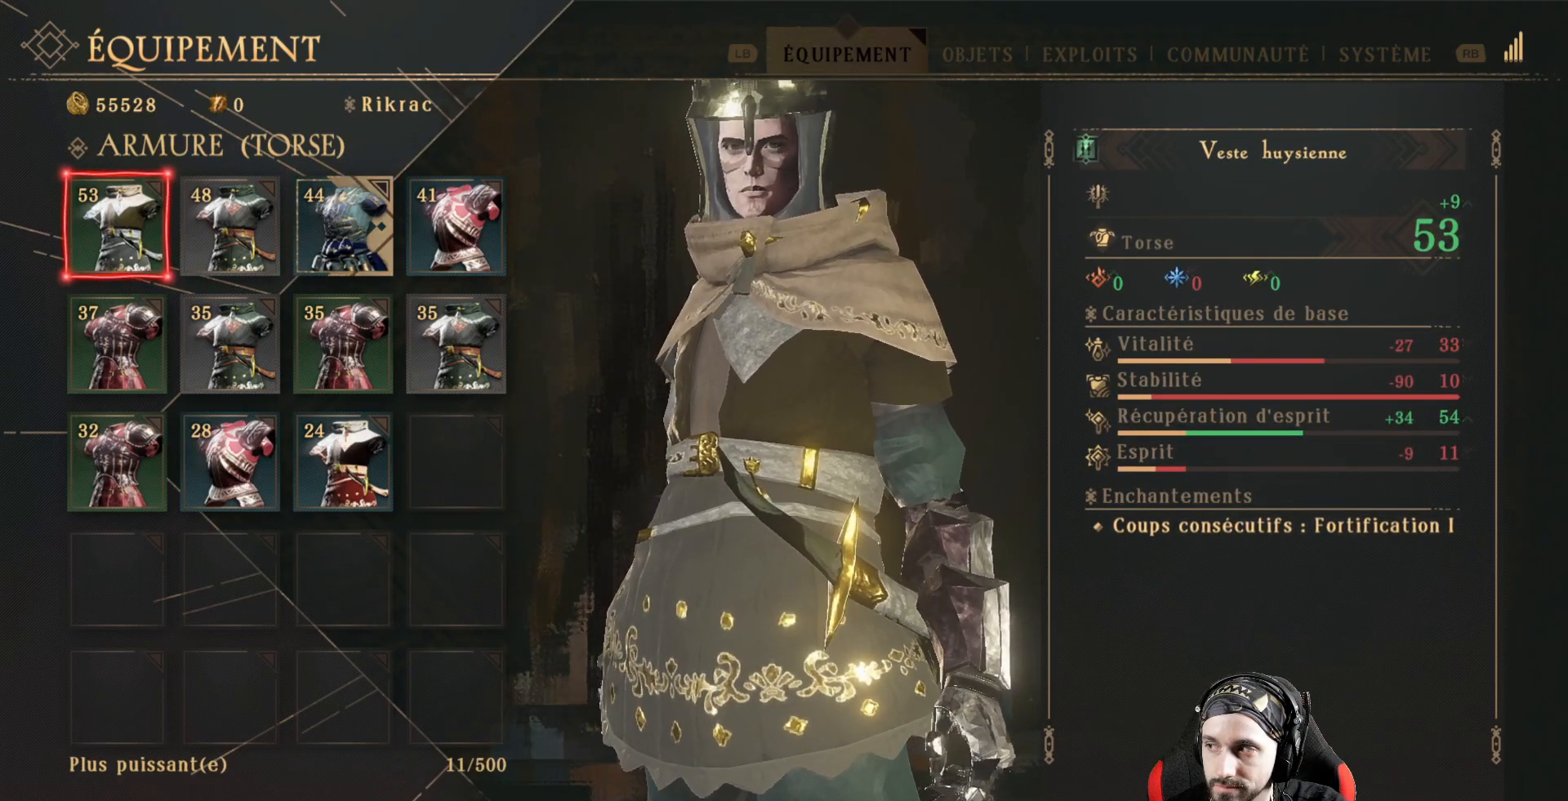
{"buttons": ["DPAD_RIGHT"], "left_stick": "center", "right_stick": "center", "events": [[167, "DPAD_RIGHT", "down"], [267, "DPAD_RIGHT", "up"], [367, "DPAD_RIGHT", "down"]]}
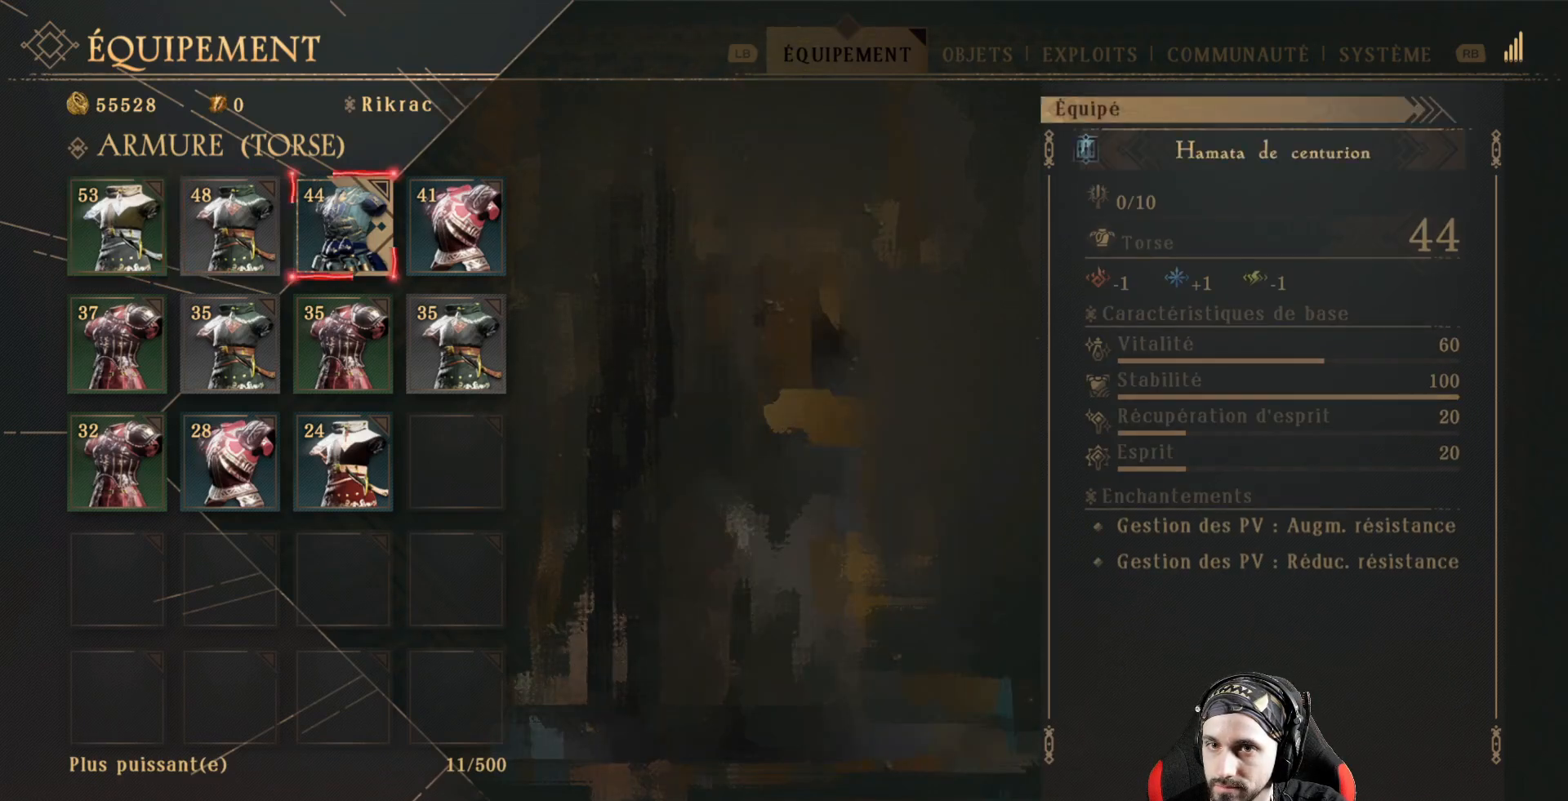
{"buttons": [], "left_stick": "center", "right_stick": "center", "events": [[33, "DPAD_RIGHT", "up"]]}
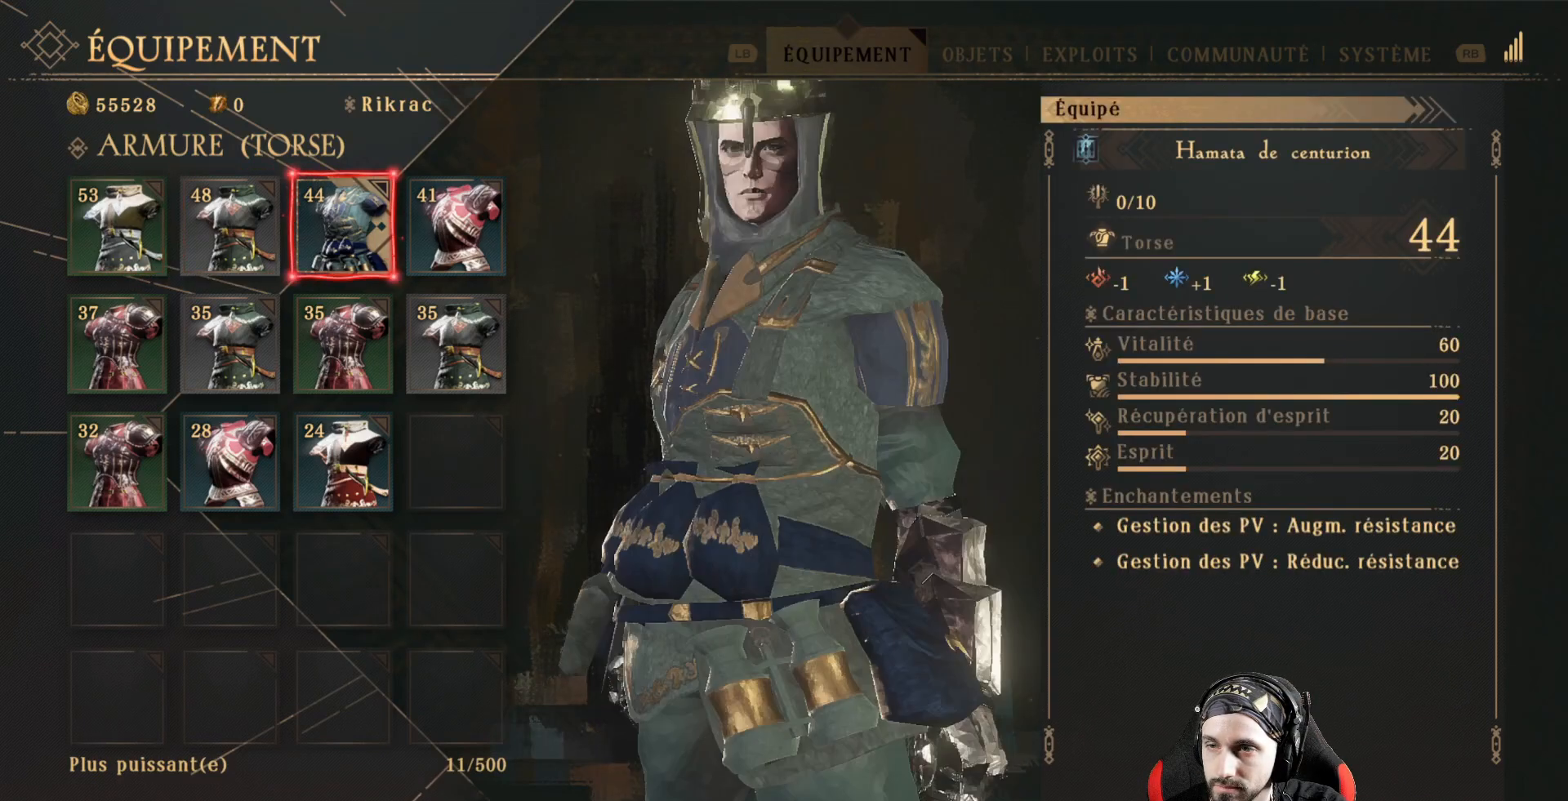
{"buttons": [], "left_stick": "center", "right_stick": "center", "events": []}
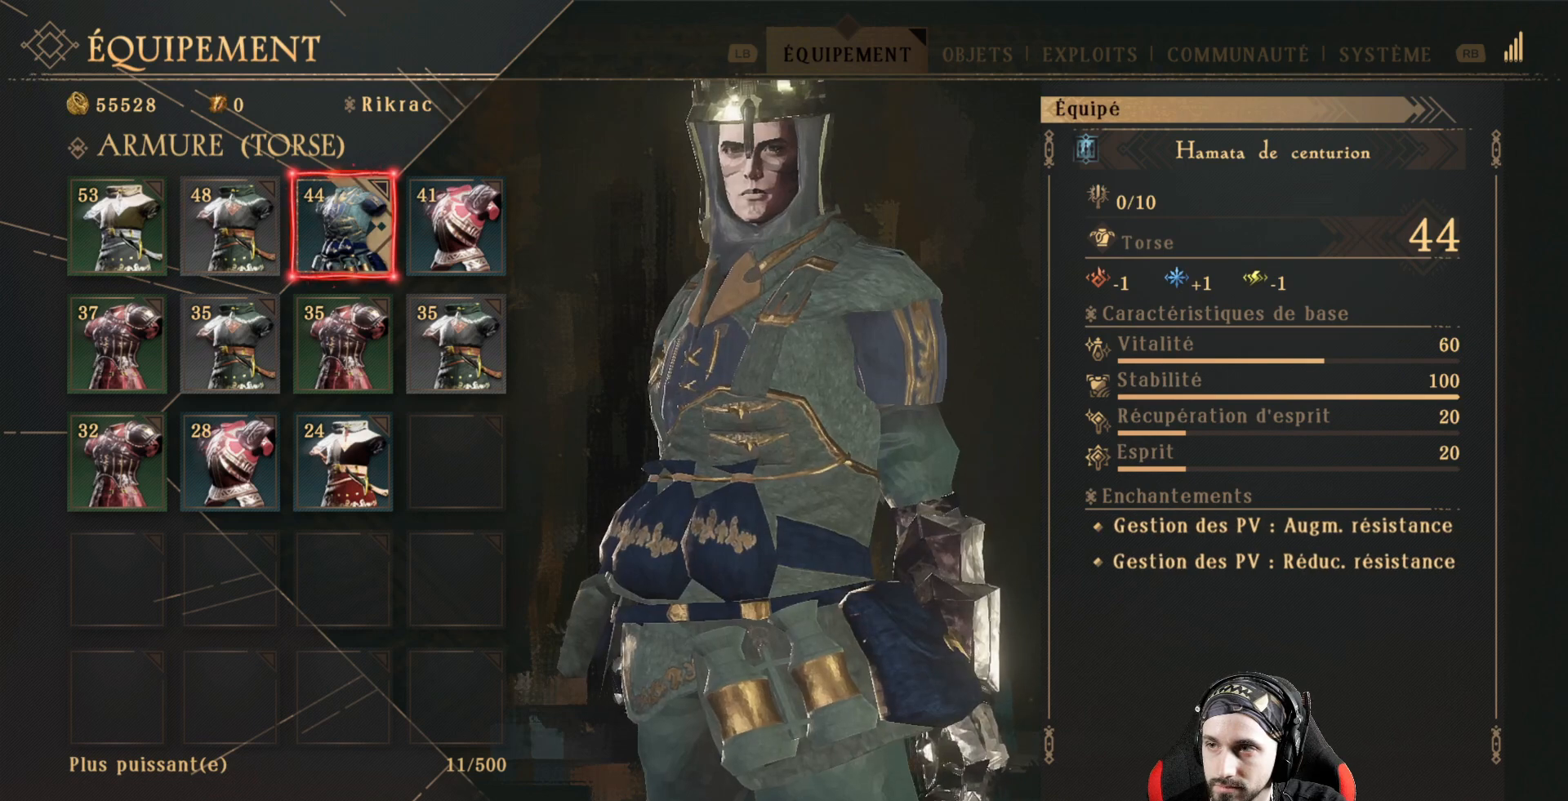
{"buttons": [], "left_stick": "center", "right_stick": "center", "events": [[133, "B", "down"], [267, "B", "up"]]}